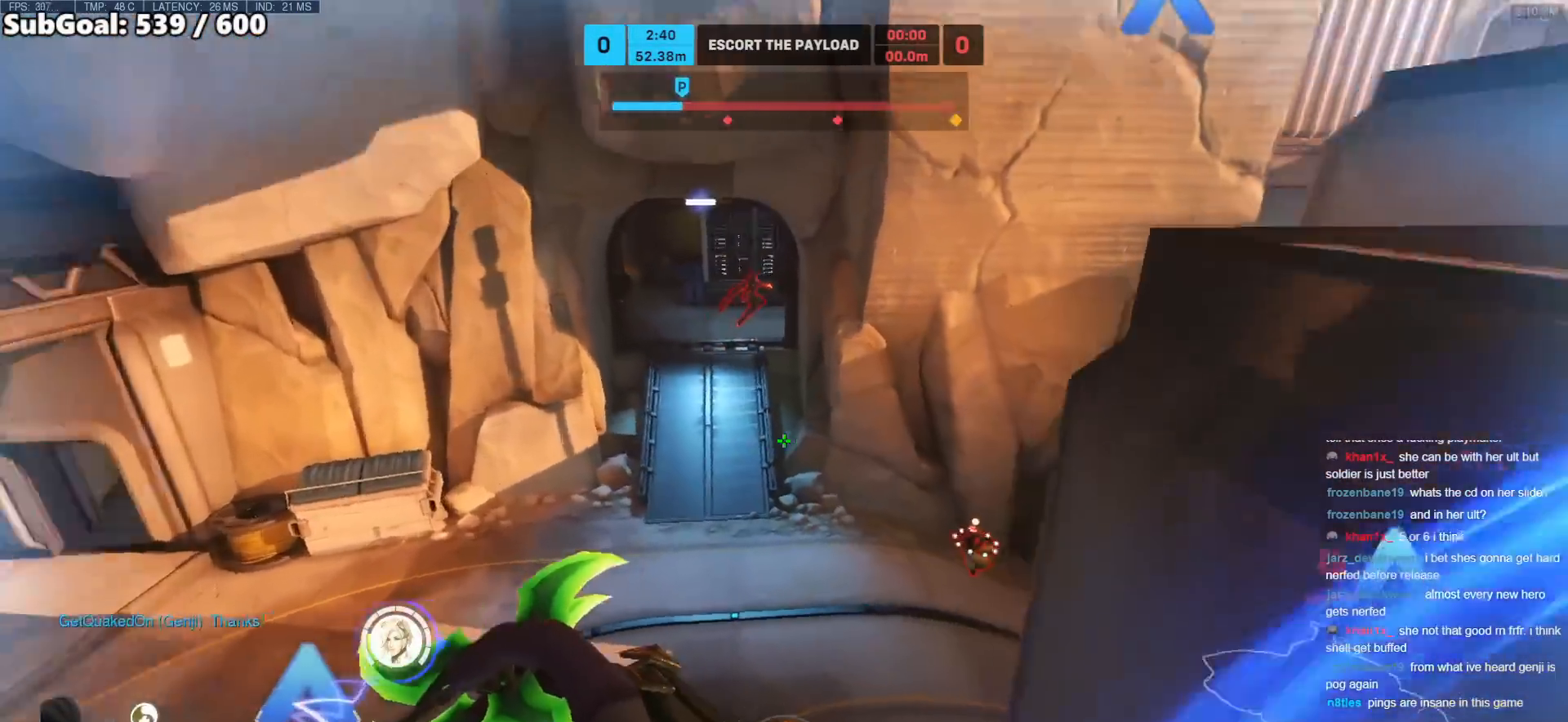
Gameplay with keyboard and mouse; each line is a JSON object with the keys and mouse buttons held at the frame after it. "events" lists presses ("down") and releases ("up") of "a", "ctrl", "d", "e", "f", "melee", "q", "r", "s", "shift", "space", "w", "mouse_left" and "mouse_right" between this image and that frame as [ms after this image, input, new state], when the widget could be followed in between. "mouse_left", "mouse_right" = the "left", "right" buttons of the "mouse" list. No other keys are recorded. Mouse movement is not recorded. Key names are as the overlay labels them; some are game actions (e.g. jump) rather than physical keys.
{"keys": ["a", "w"], "mouse": ["right"], "events": [[67, "a", "down"], [450, "mouse_right", "down"]]}
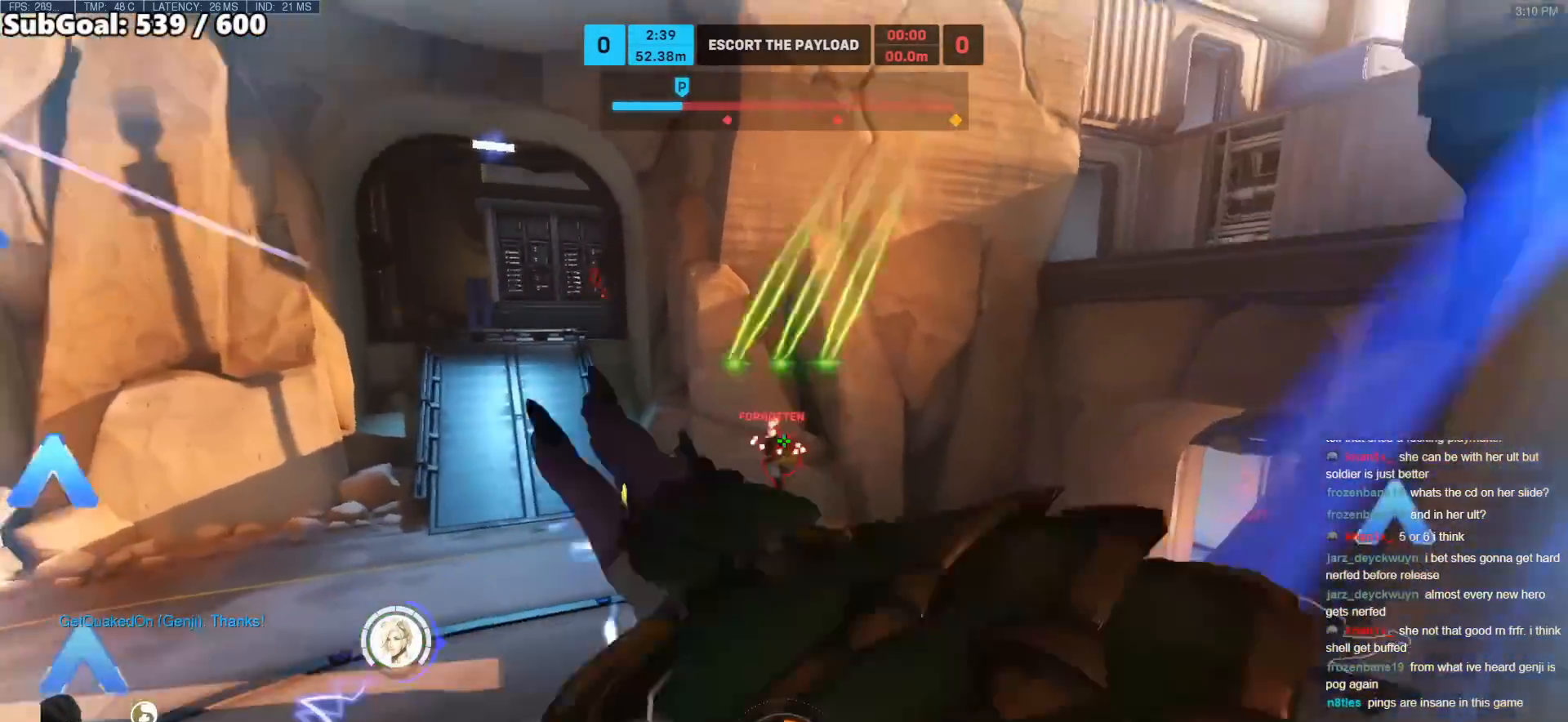
{"keys": ["a", "w"], "mouse": [], "events": [[83, "mouse_right", "up"], [183, "a", "up"], [267, "space", "down"], [317, "a", "down"], [417, "space", "up"]]}
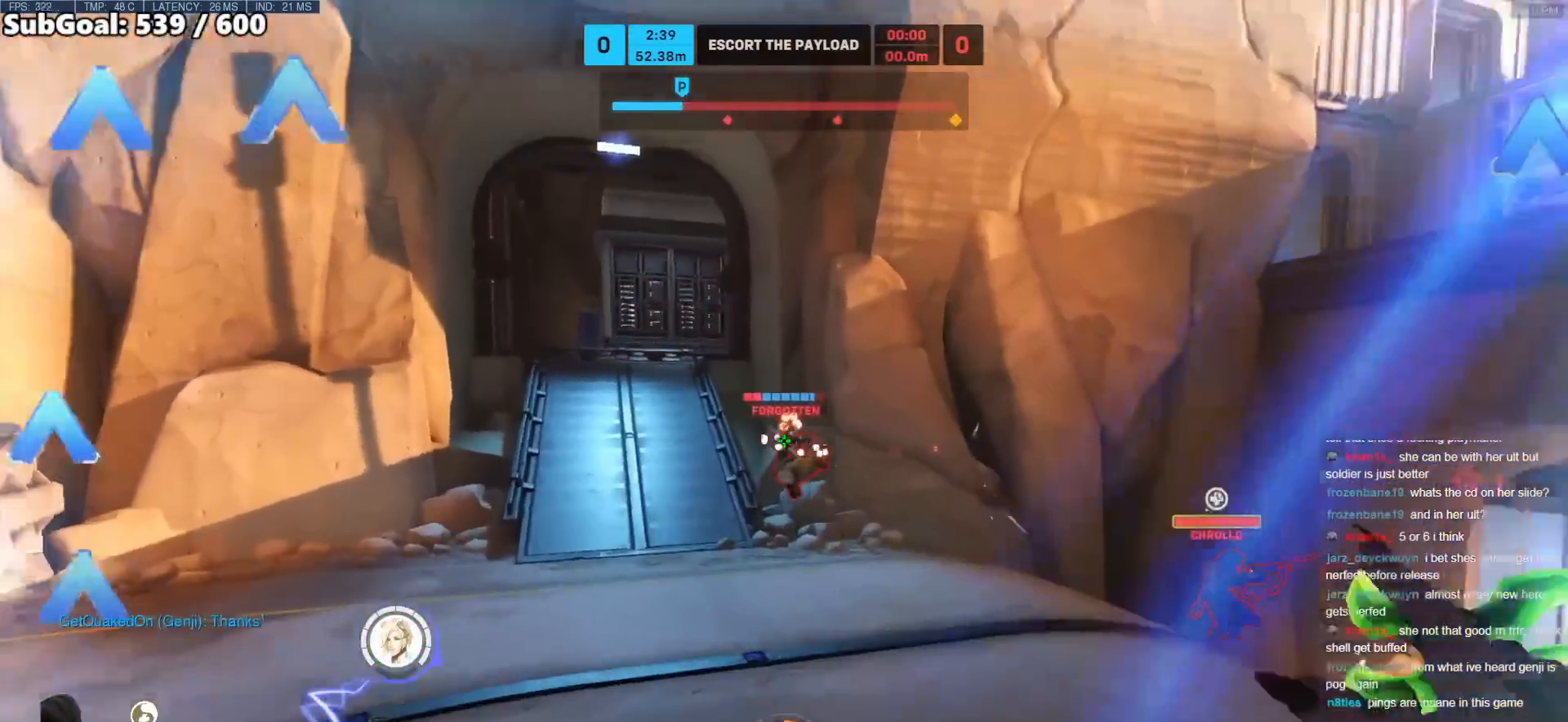
{"keys": ["a", "w"], "mouse": [], "events": [[100, "mouse_right", "down"], [150, "space", "down"], [250, "mouse_right", "up"], [283, "space", "up"]]}
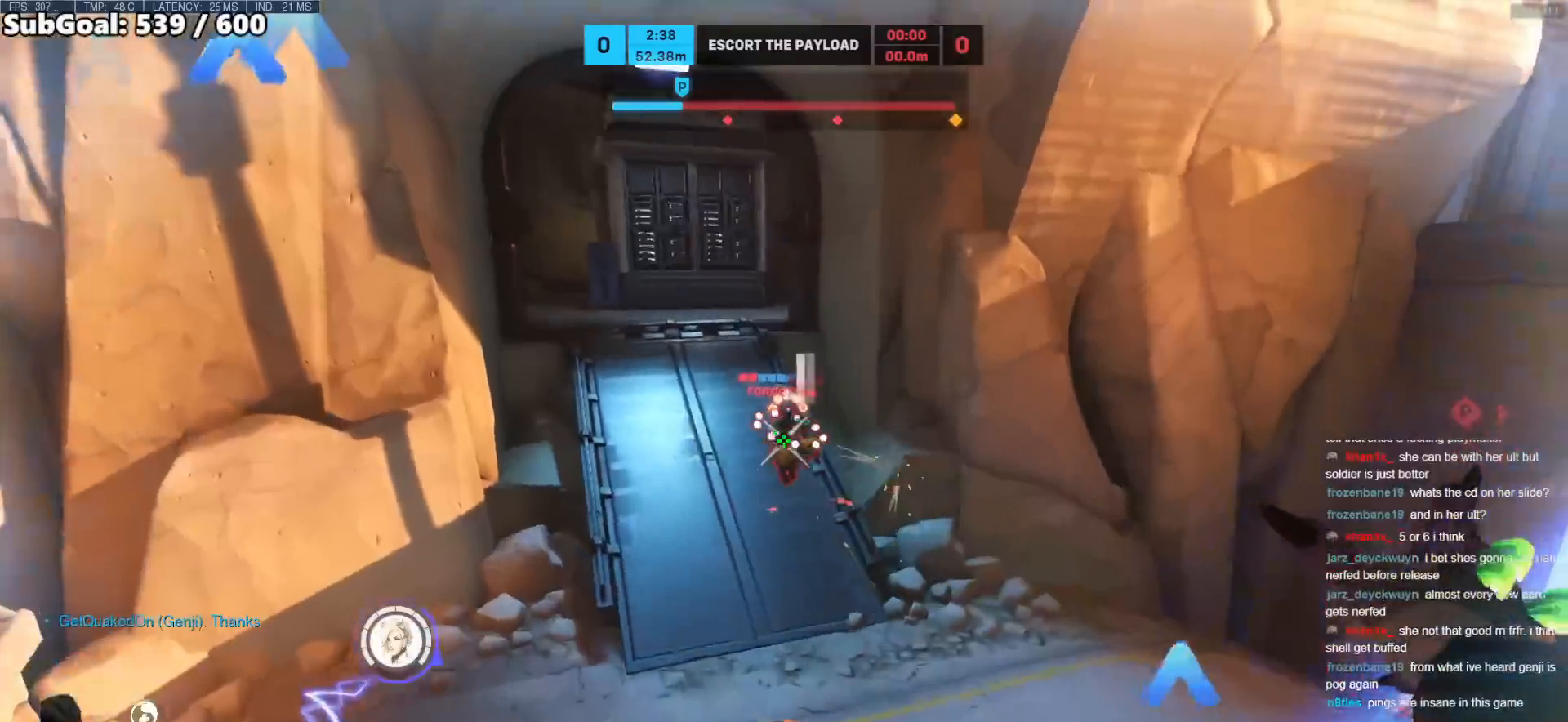
{"keys": ["a"], "mouse": [], "events": [[217, "mouse_right", "down"], [400, "e", "down"], [400, "mouse_right", "up"], [500, "e", "up"], [500, "w", "up"]]}
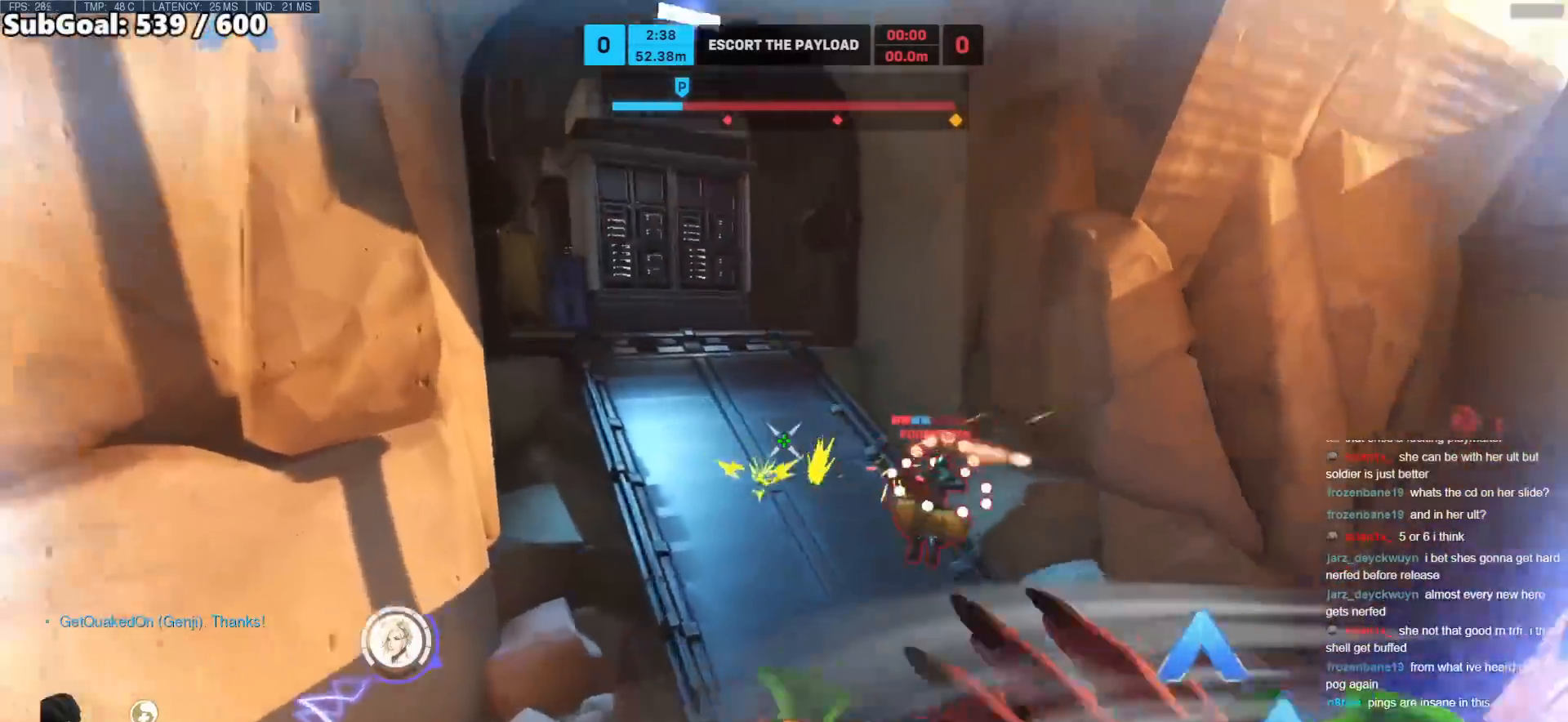
{"keys": ["a", "space", "w"], "mouse": [], "events": [[317, "e", "down"], [317, "w", "down"], [417, "e", "up"], [417, "space", "down"]]}
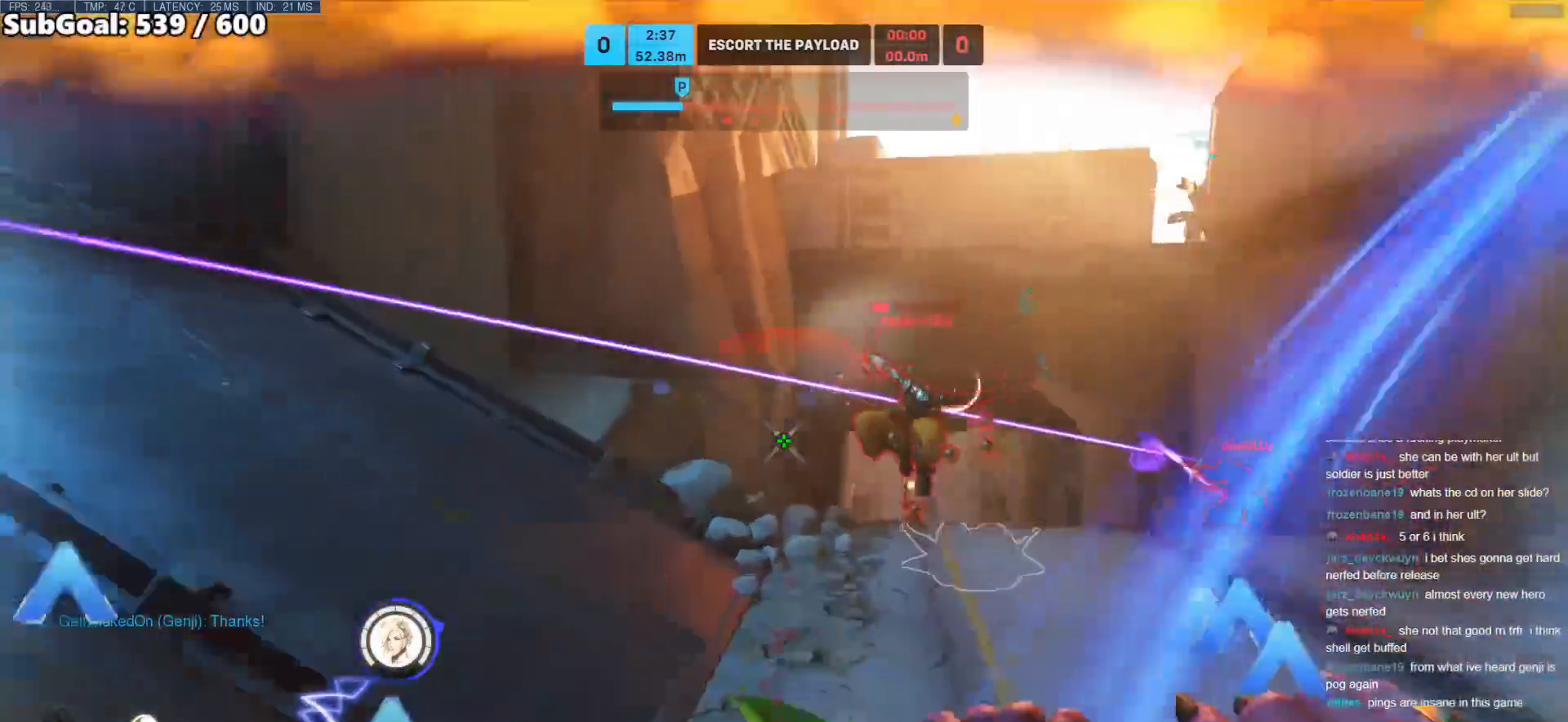
{"keys": ["w"], "mouse": [], "events": [[50, "space", "up"], [150, "mouse_right", "down"], [200, "shift", "down"], [283, "a", "up"], [283, "shift", "up"], [333, "mouse_right", "up"]]}
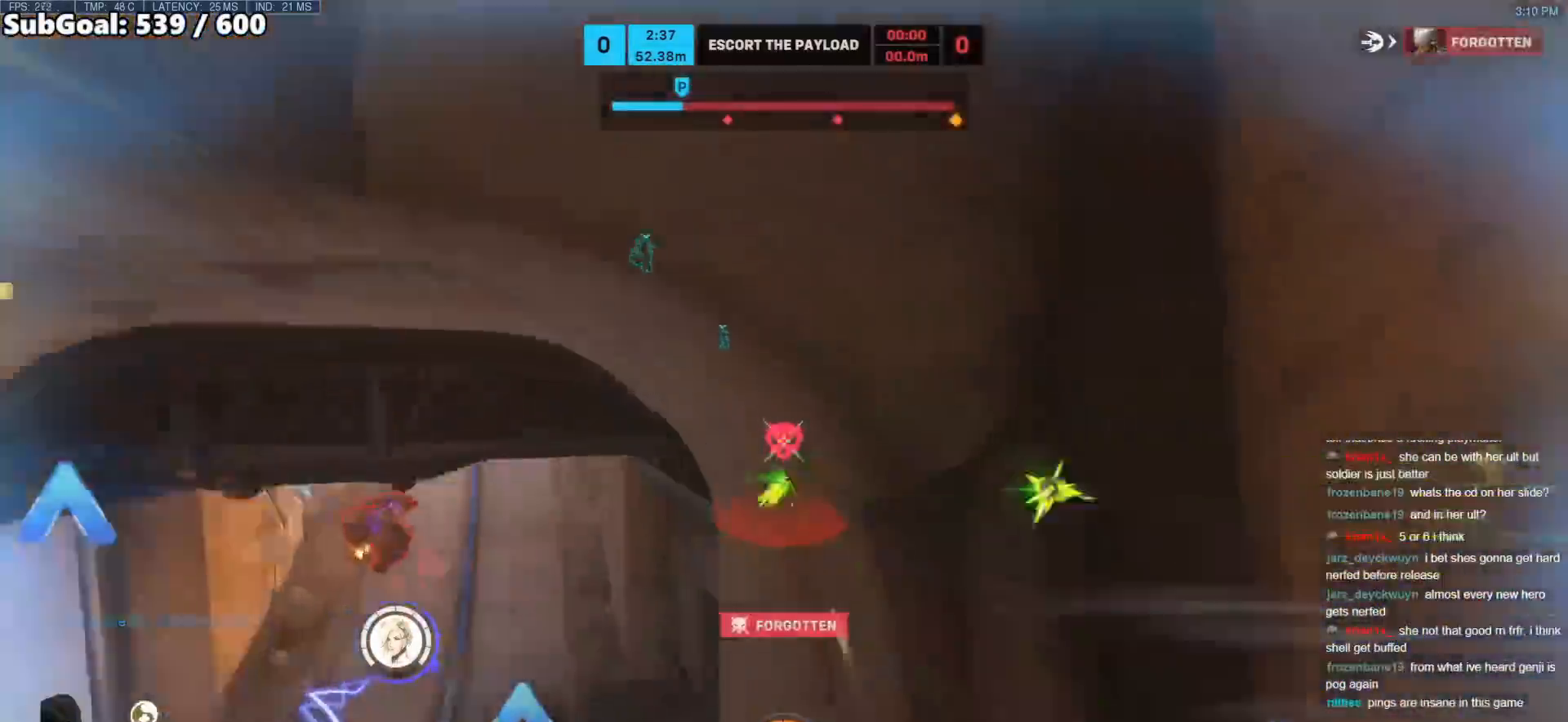
{"keys": ["a", "s"], "mouse": ["right"], "events": [[67, "d", "down"], [217, "w", "up"], [400, "s", "down"], [450, "mouse_right", "down"], [500, "a", "down"], [500, "d", "up"]]}
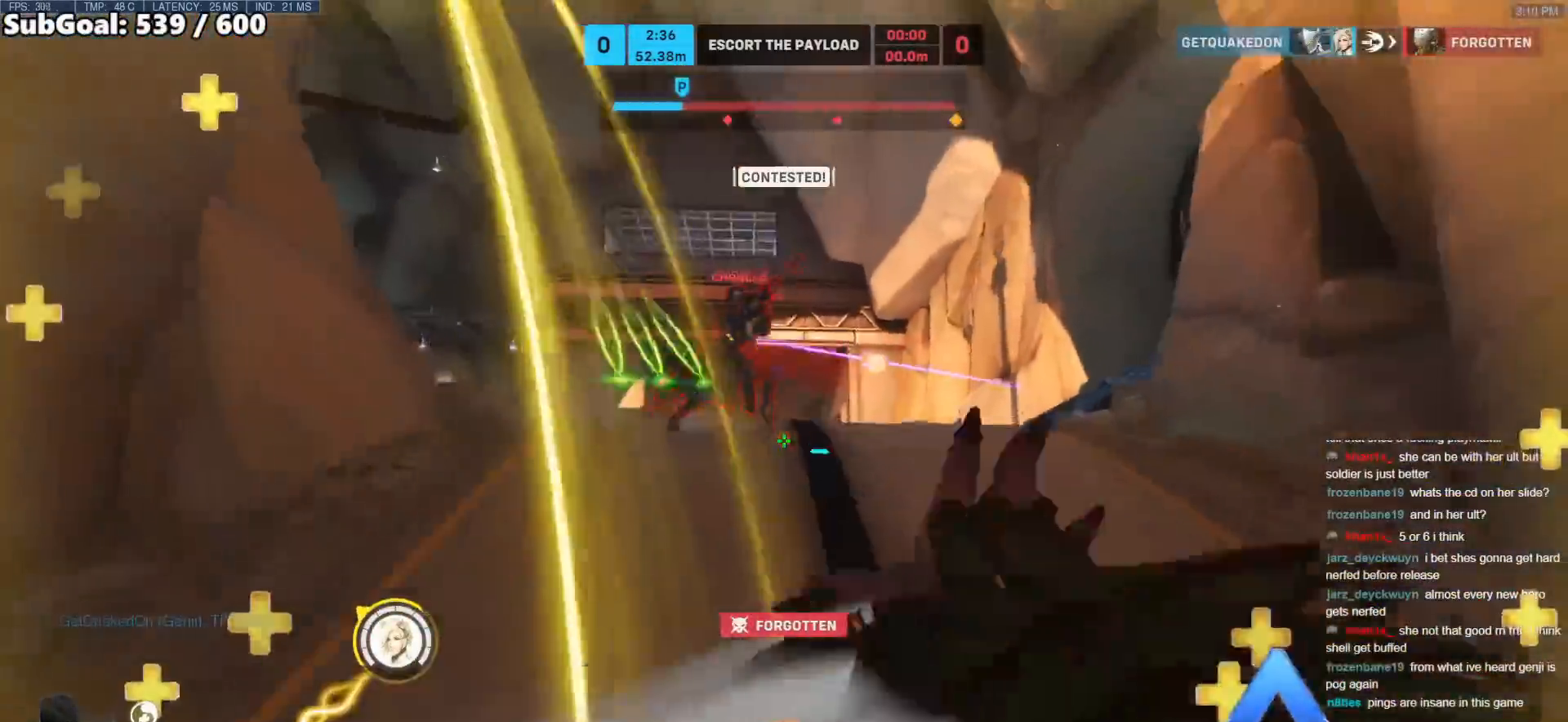
{"keys": ["a", "space", "w"], "mouse": [], "events": [[83, "mouse_right", "up"], [133, "s", "up"], [233, "w", "down"], [283, "a", "up"], [283, "space", "down"], [367, "a", "down"], [367, "space", "up"], [467, "space", "down"]]}
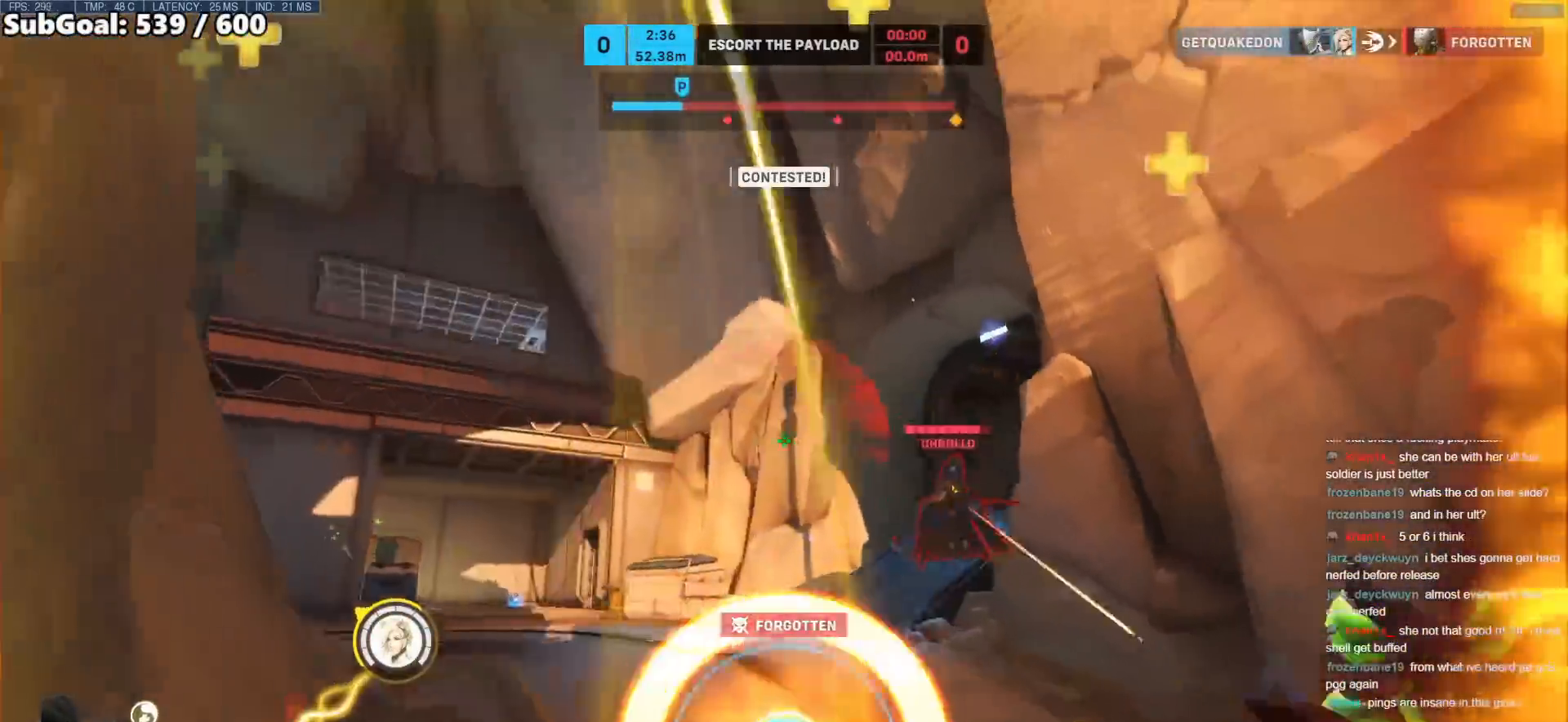
{"keys": ["q", "space", "w"], "mouse": [], "events": [[50, "space", "up"], [83, "mouse_right", "down"], [200, "shift", "down"], [250, "mouse_right", "up"], [283, "a", "up"], [283, "shift", "up"], [433, "q", "down"], [483, "space", "down"]]}
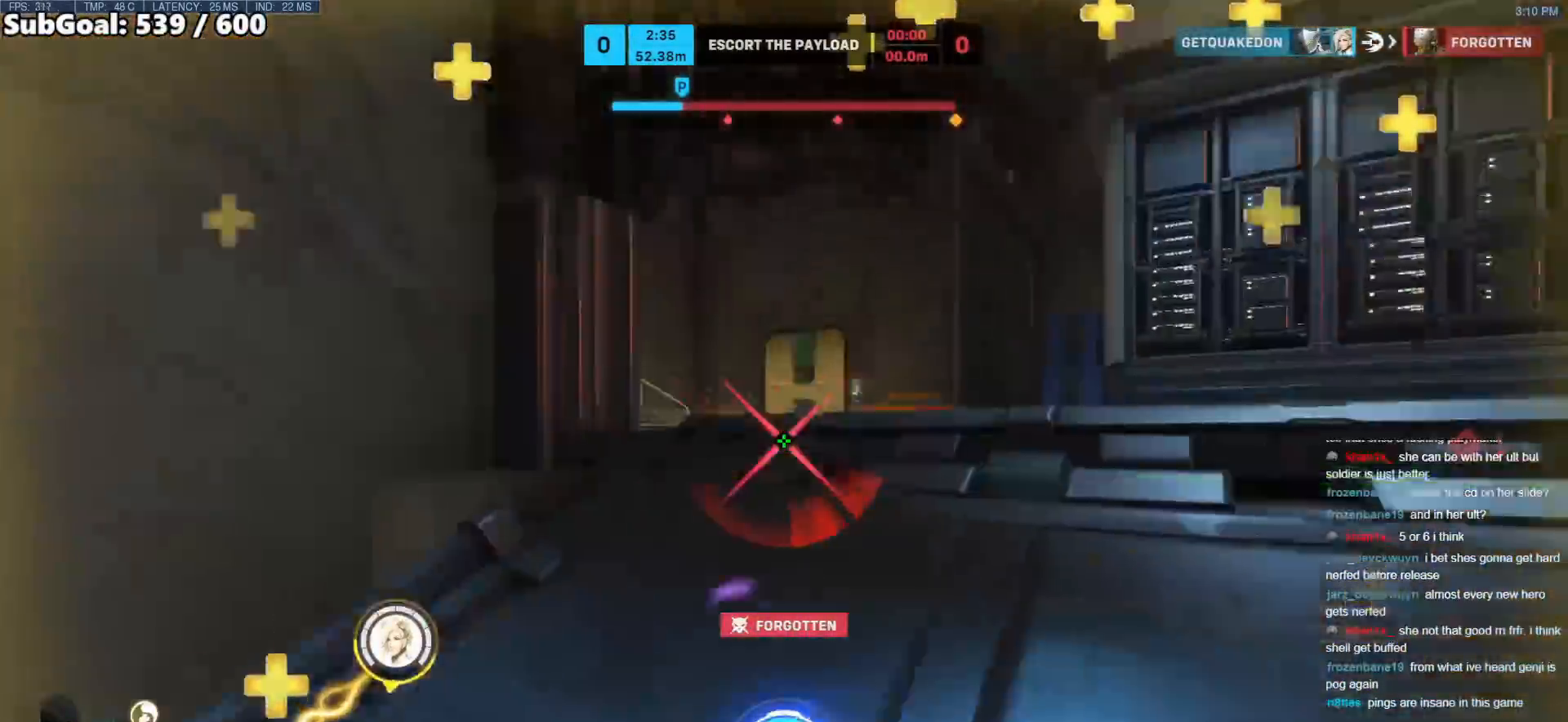
{"keys": ["d", "space", "w"], "mouse": [], "events": [[33, "q", "up"], [117, "q", "down"], [117, "space", "up"], [267, "q", "up"], [400, "d", "down"], [500, "space", "down"]]}
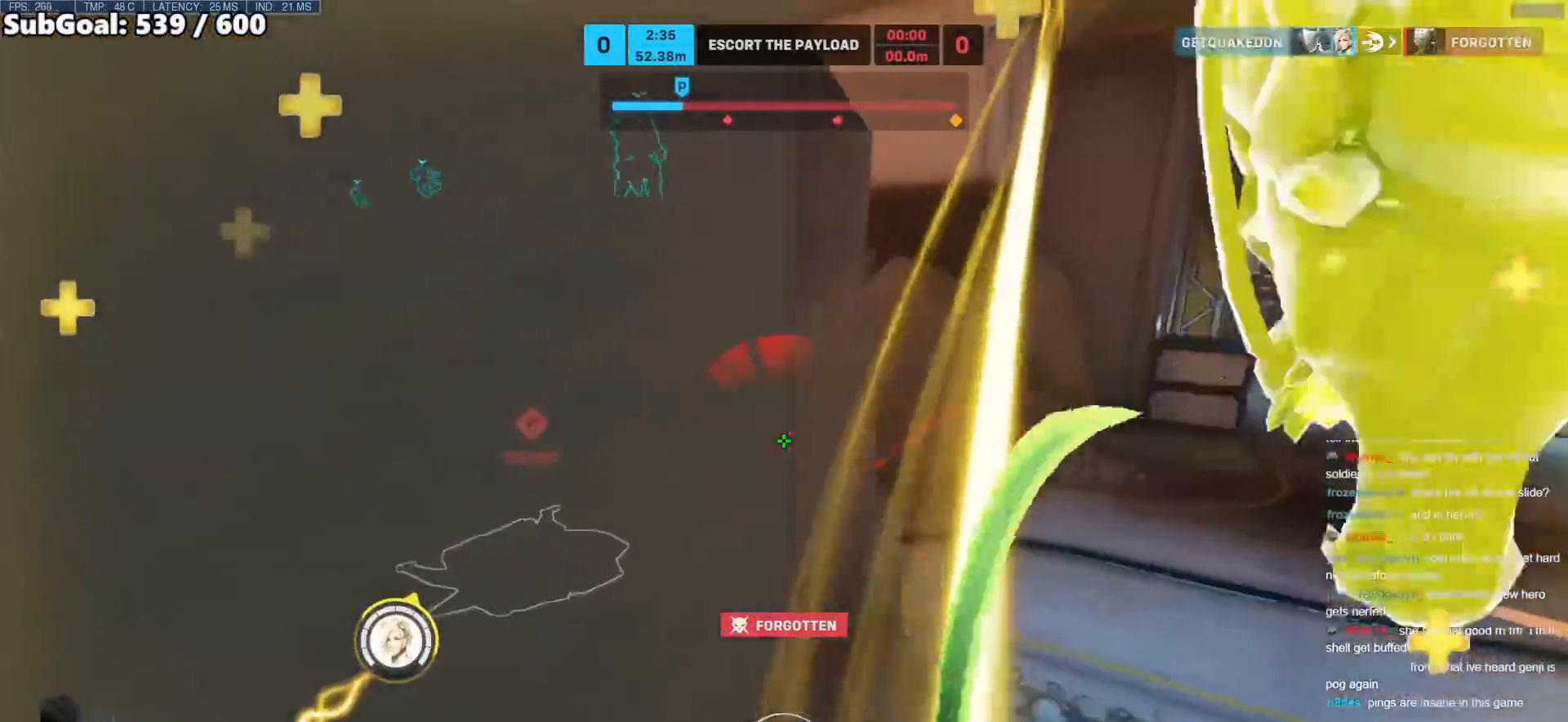
{"keys": ["w"], "mouse": [], "events": [[133, "space", "up"], [283, "space", "down"], [317, "d", "up"], [367, "space", "up"]]}
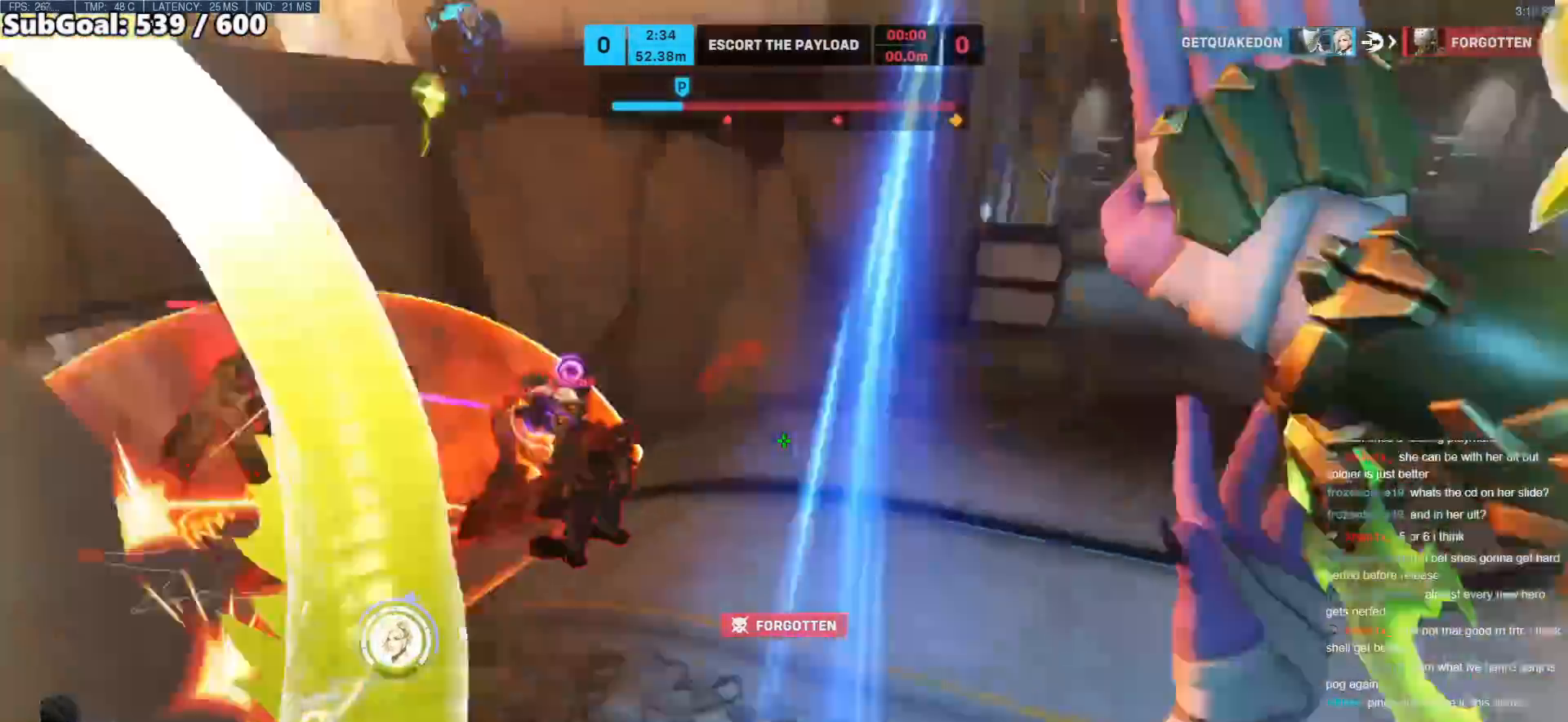
{"keys": ["a", "shift", "w"], "mouse": [], "events": [[100, "space", "down"], [150, "space", "up"], [433, "a", "down"], [483, "shift", "down"]]}
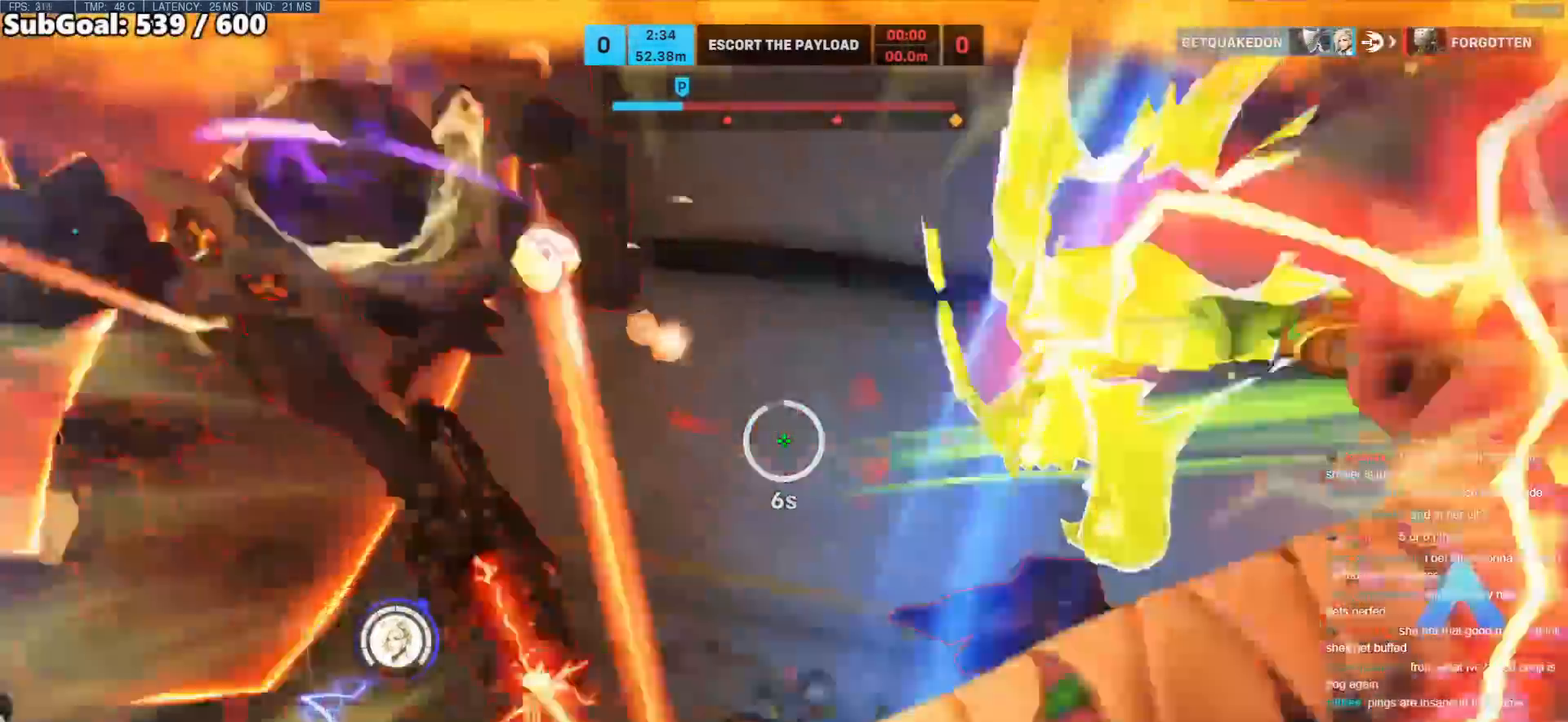
{"keys": ["a", "space"], "mouse": ["left"], "events": [[67, "w", "up"], [117, "shift", "up"], [217, "mouse_left", "down"], [300, "space", "down"], [350, "s", "down"], [400, "space", "up"], [450, "s", "up"], [500, "space", "down"]]}
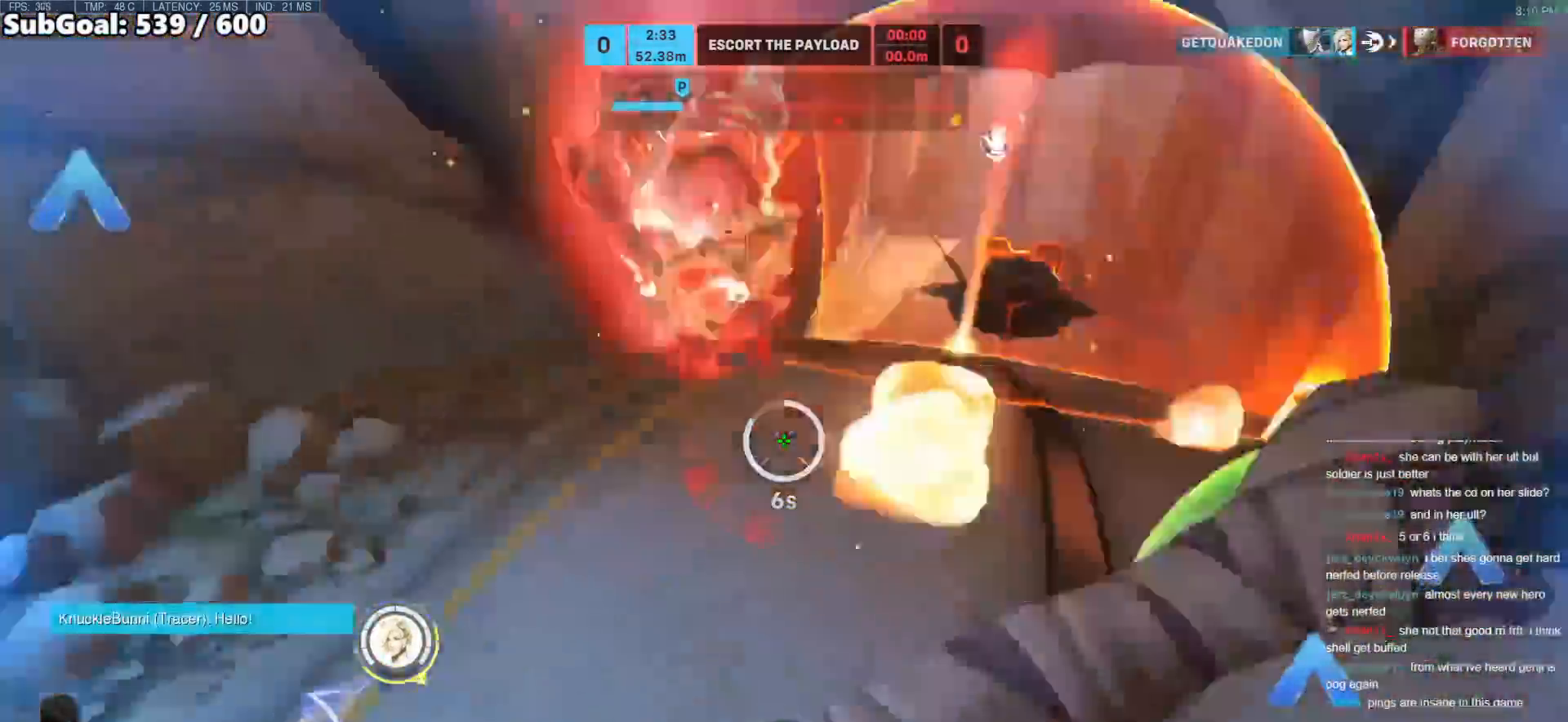
{"keys": ["w"], "mouse": ["left"], "events": [[33, "space", "up"], [33, "w", "down"], [133, "a", "up"], [133, "space", "down"], [233, "space", "up"]]}
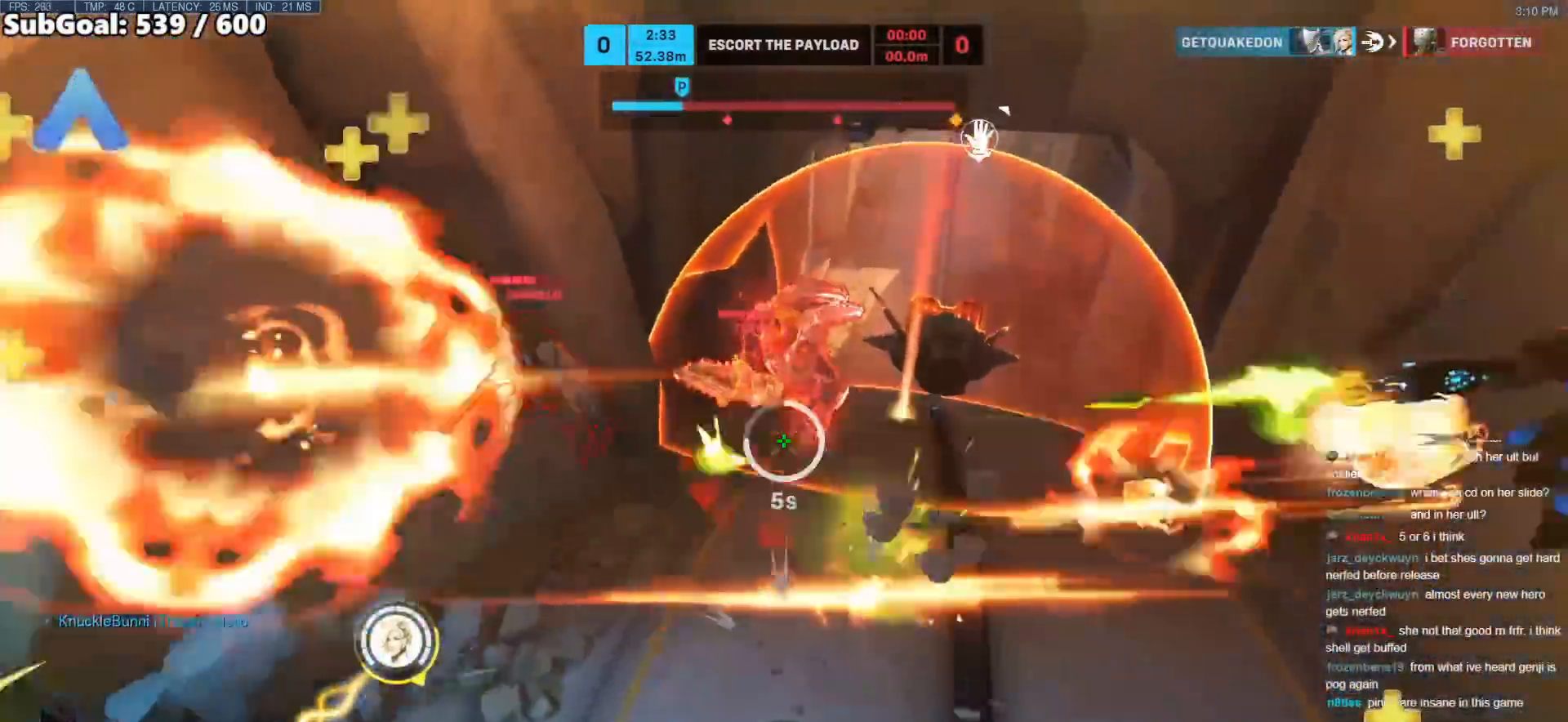
{"keys": ["a"], "mouse": ["left"], "events": [[150, "mouse_left", "up"], [200, "a", "down"], [250, "mouse_left", "down"], [283, "a", "up"], [333, "a", "down"], [383, "w", "up"]]}
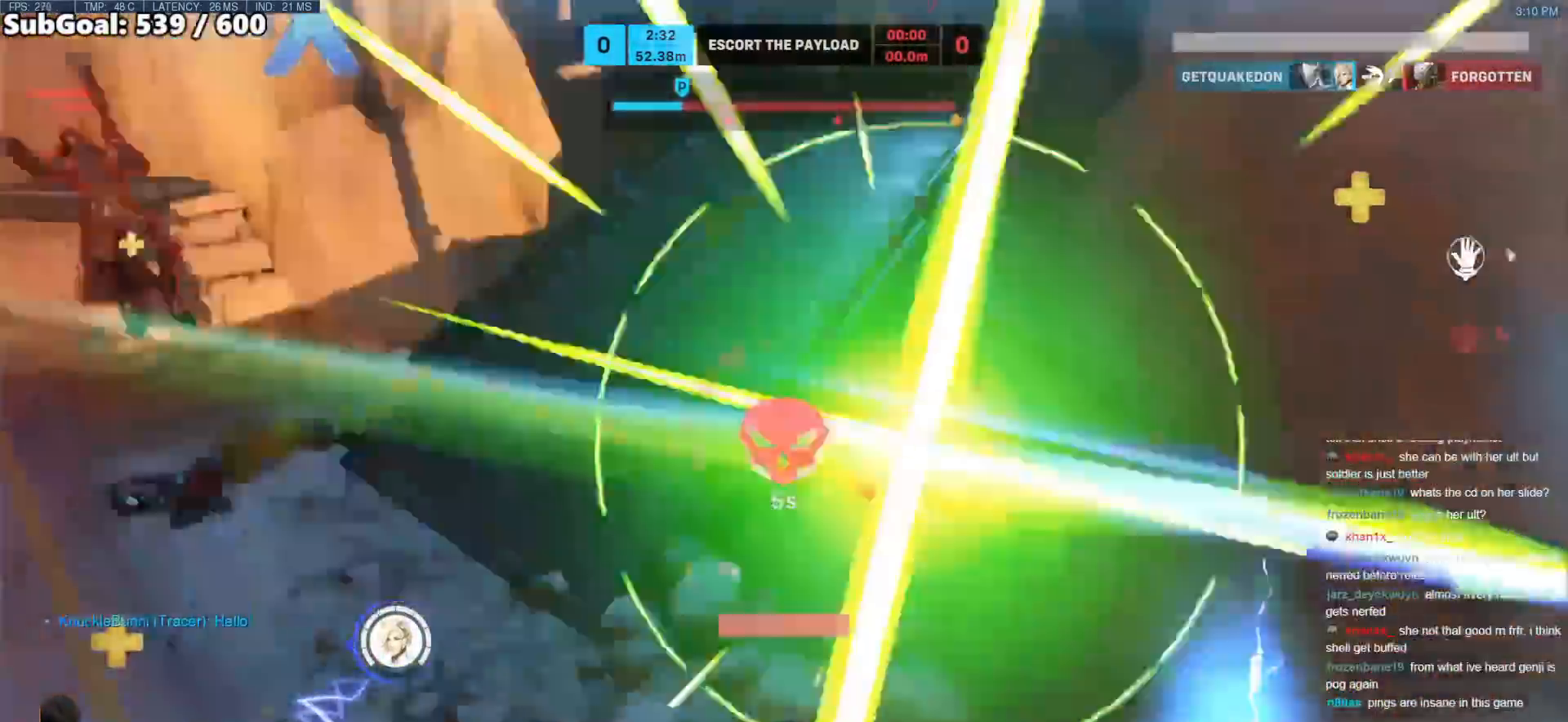
{"keys": ["a", "shift", "space", "w"], "mouse": ["left"], "events": [[67, "space", "down"], [167, "w", "down"], [217, "space", "up"], [300, "space", "down"], [350, "space", "up"], [400, "space", "down"], [500, "shift", "down"]]}
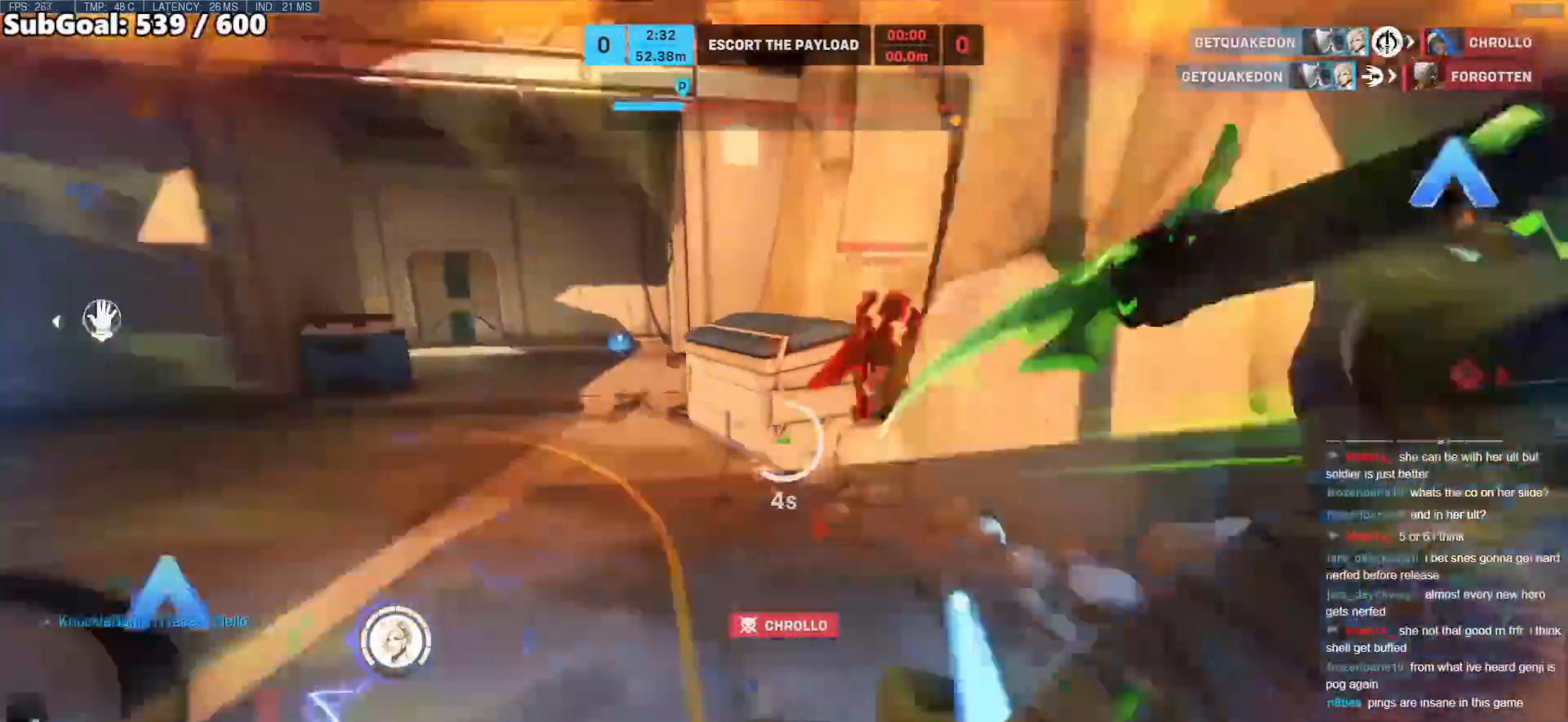
{"keys": ["d", "w"], "mouse": ["left"], "events": [[33, "space", "up"], [83, "shift", "up"], [233, "d", "down"], [233, "w", "up"], [267, "a", "up"], [367, "w", "down"]]}
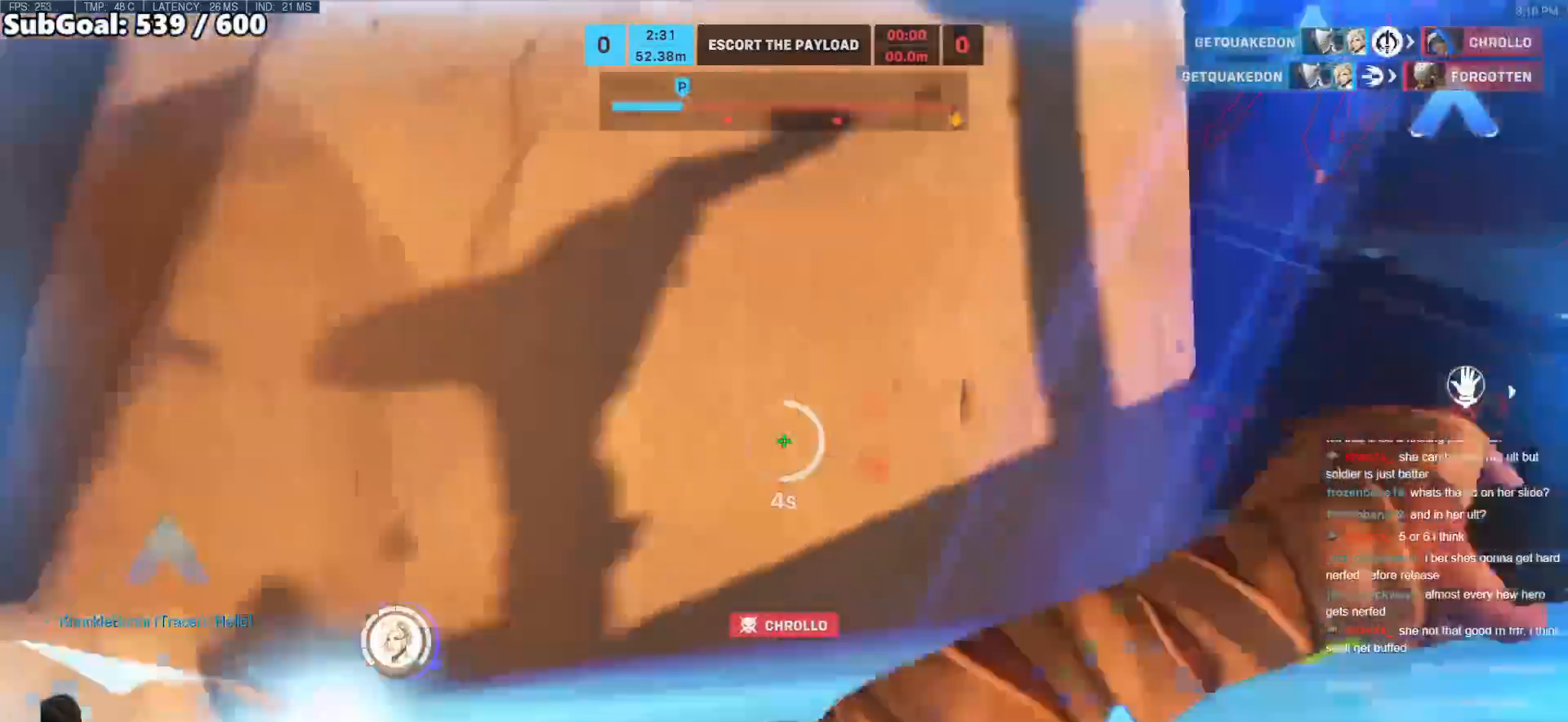
{"keys": ["a", "w"], "mouse": ["left"], "events": [[50, "w", "up"], [150, "a", "down"], [150, "d", "up"], [200, "a", "up"], [200, "d", "down"], [200, "w", "down"], [250, "d", "up"], [250, "space", "down"], [333, "space", "up"], [433, "space", "down"], [483, "a", "down"], [483, "space", "up"]]}
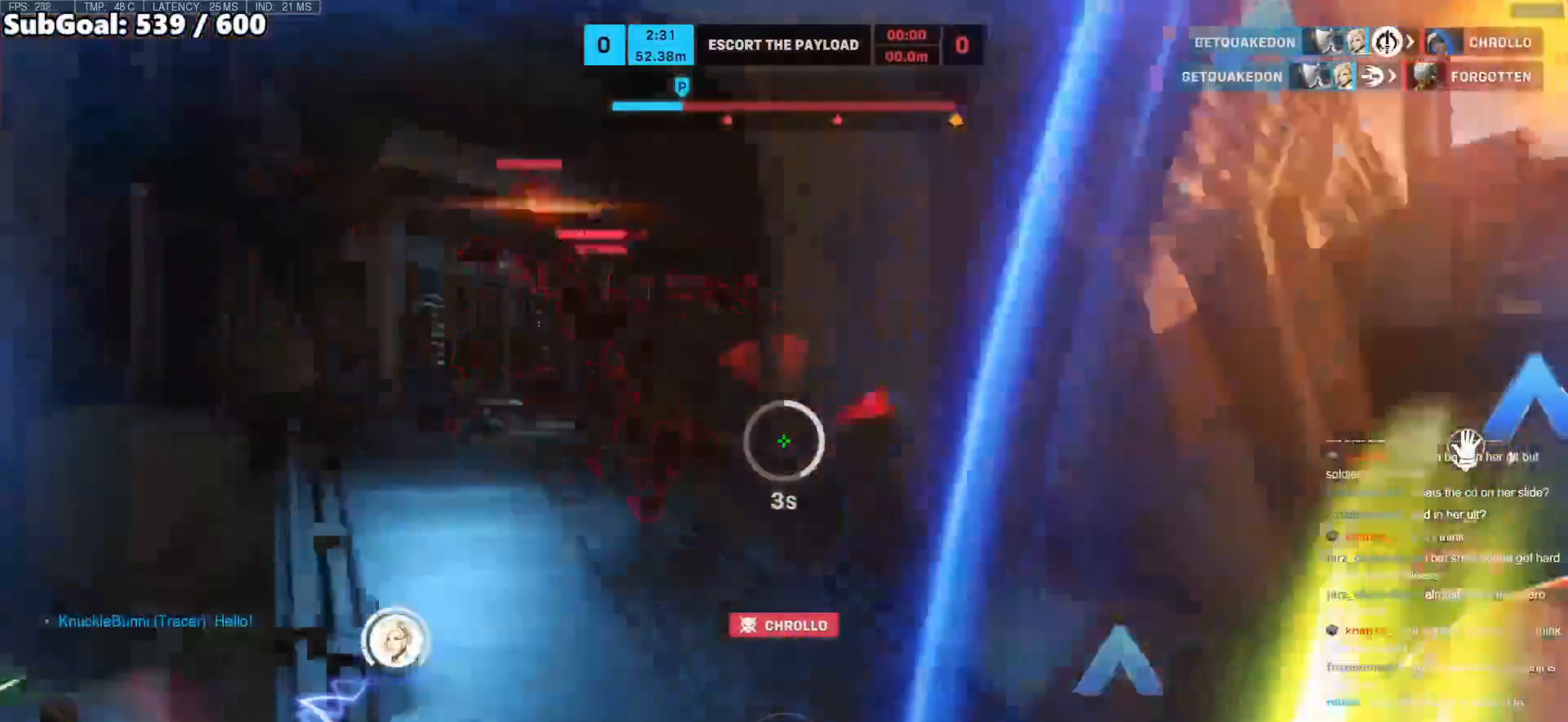
{"keys": ["w"], "mouse": ["left"], "events": [[67, "space", "down"], [117, "space", "up"], [167, "mouse_left", "up"], [400, "a", "up"], [400, "mouse_left", "down"]]}
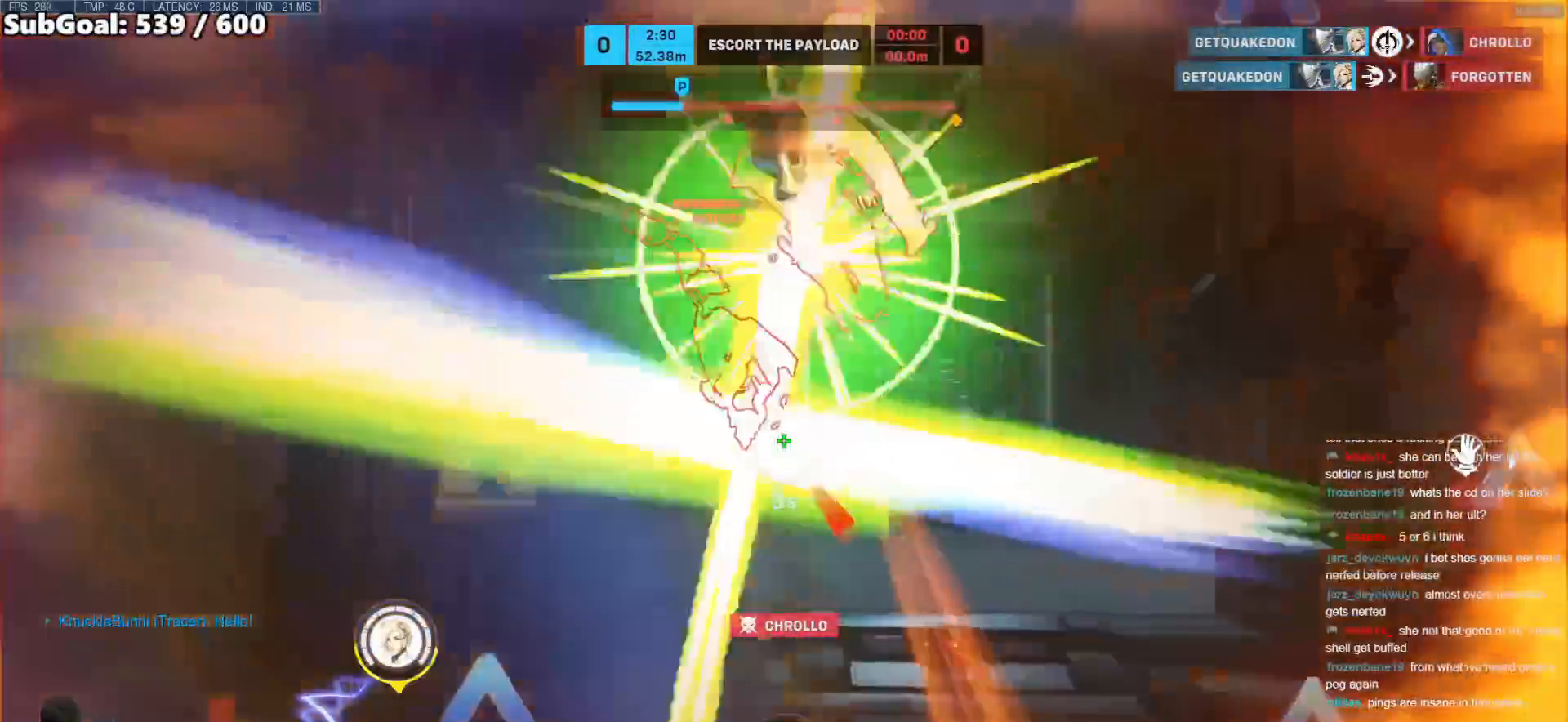
{"keys": ["space", "w"], "mouse": ["left"], "events": [[133, "e", "down"], [183, "e", "up"], [500, "space", "down"]]}
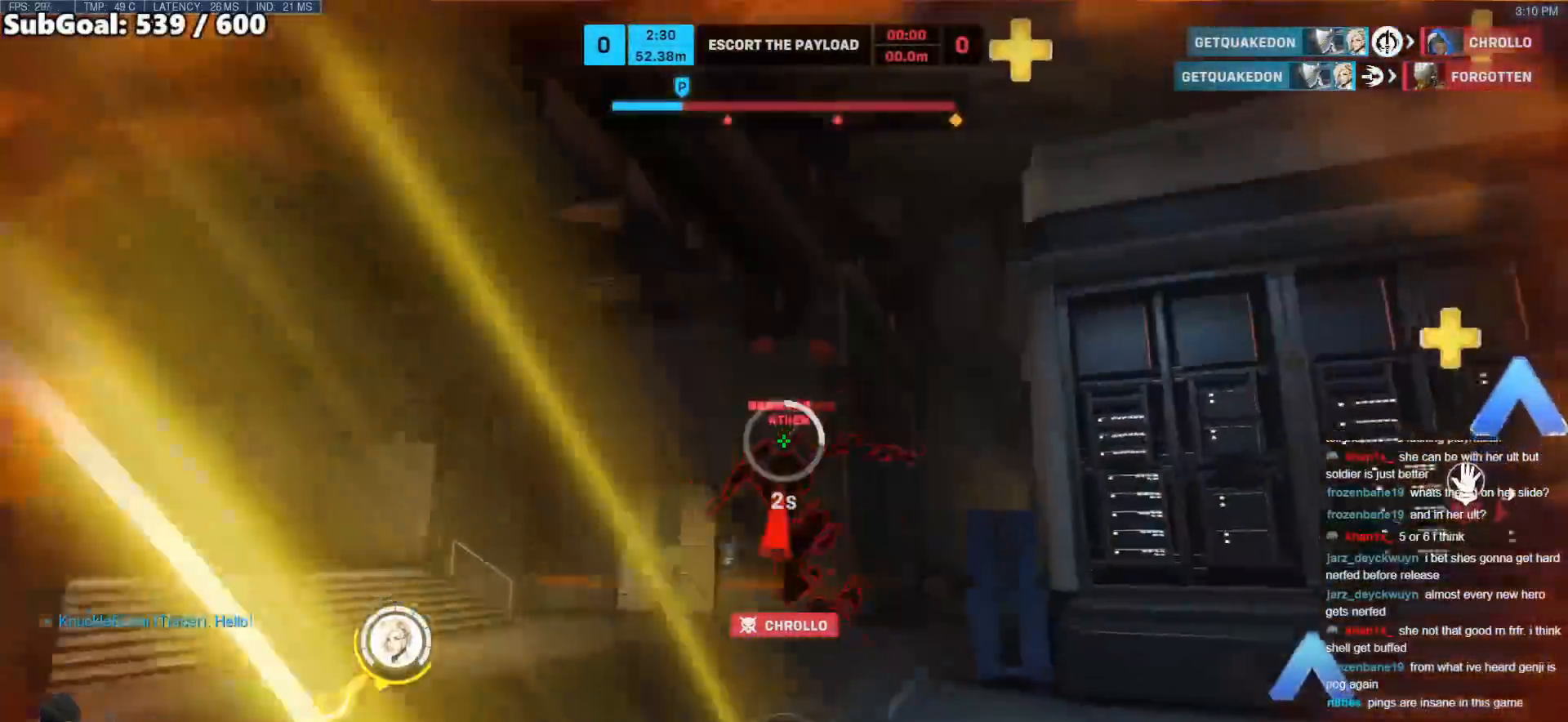
{"keys": ["w"], "mouse": ["left"], "events": [[100, "space", "up"], [283, "space", "down"], [383, "space", "up"]]}
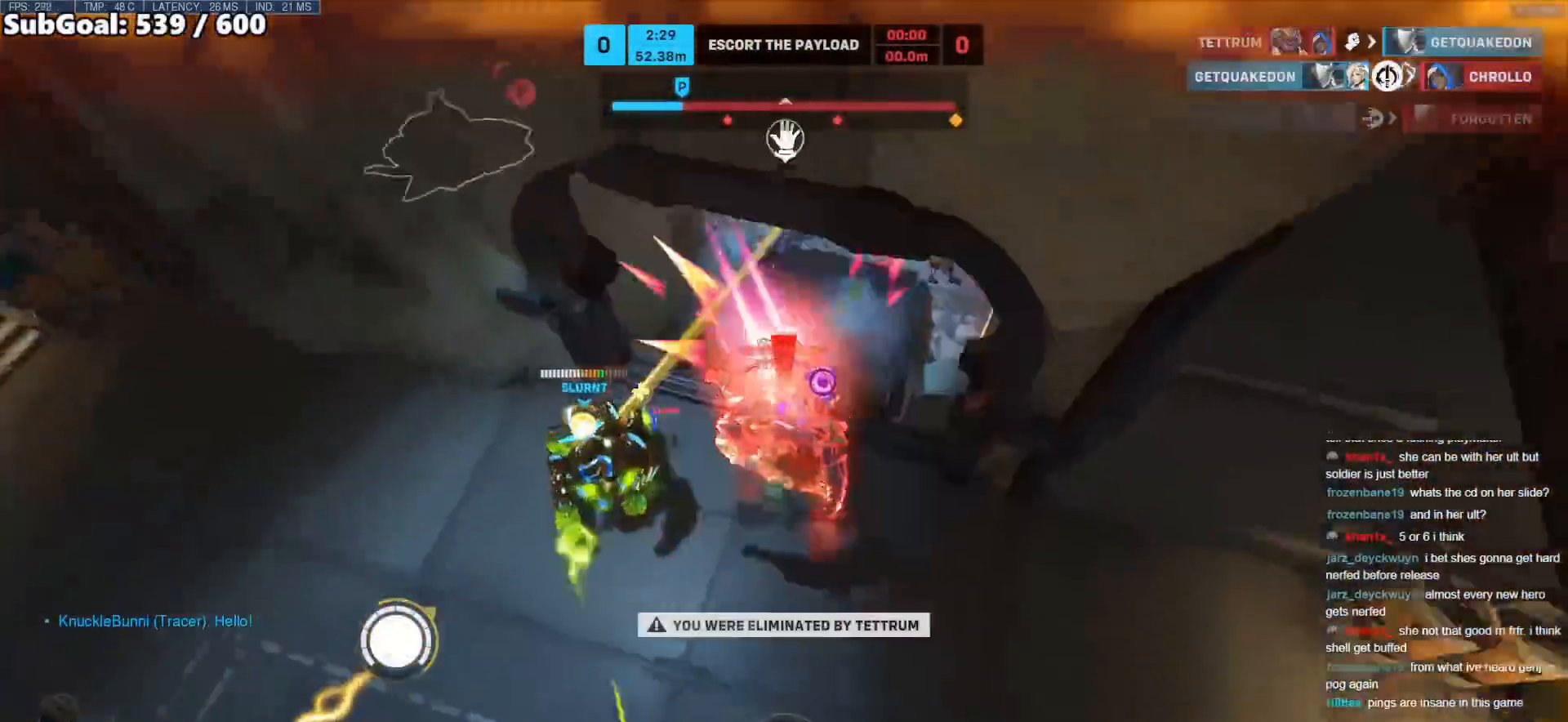
{"keys": [], "mouse": [], "events": [[117, "mouse_left", "up"], [300, "w", "up"]]}
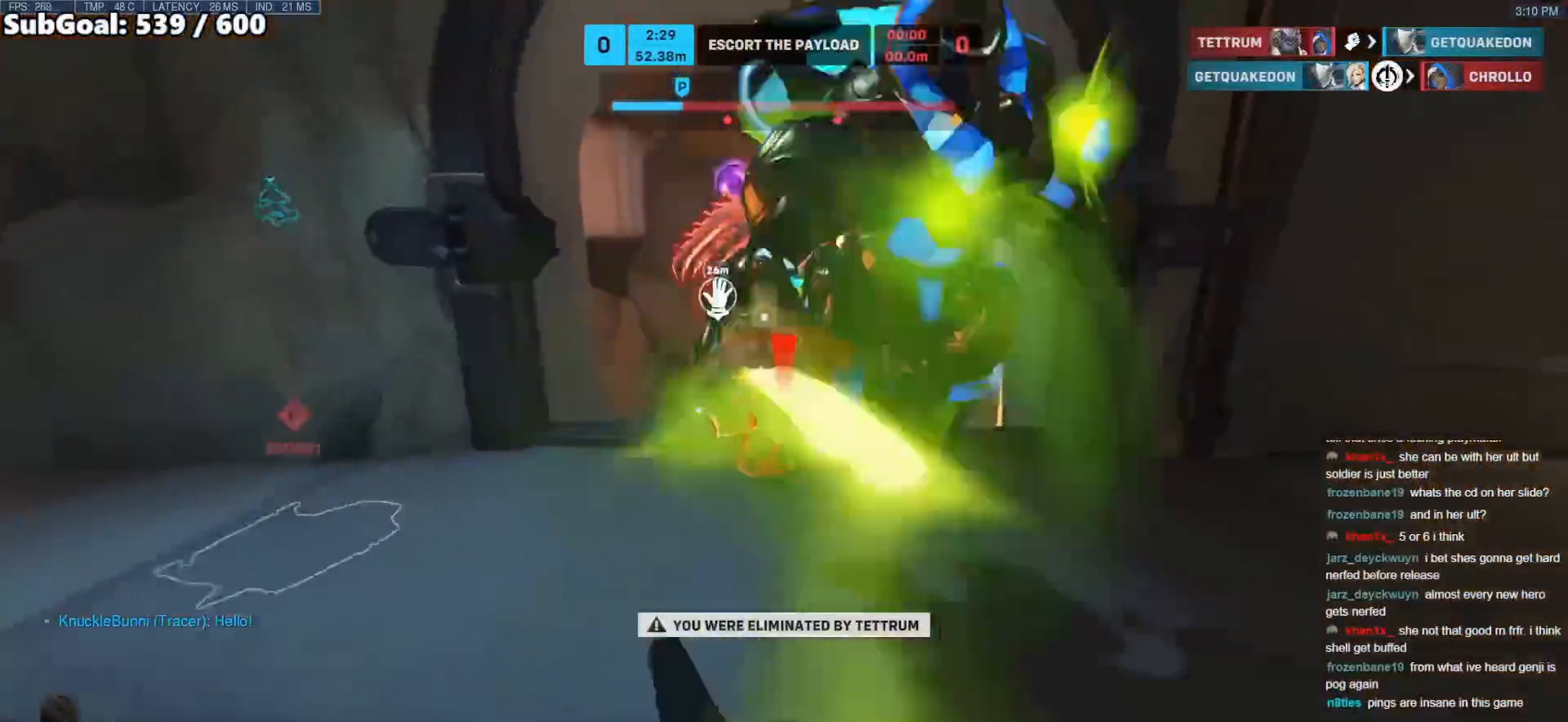
{"keys": [], "mouse": [], "events": []}
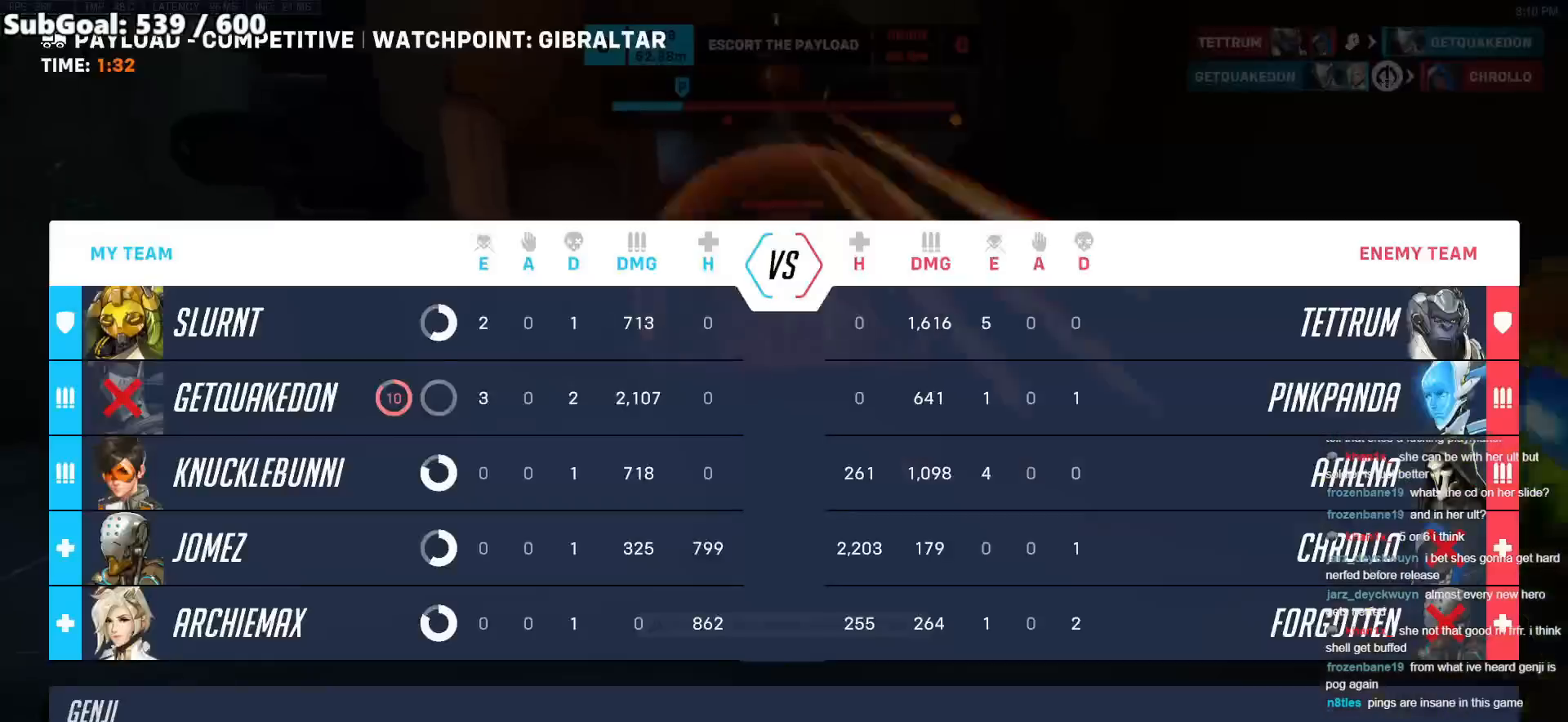
{"keys": [], "mouse": [], "events": []}
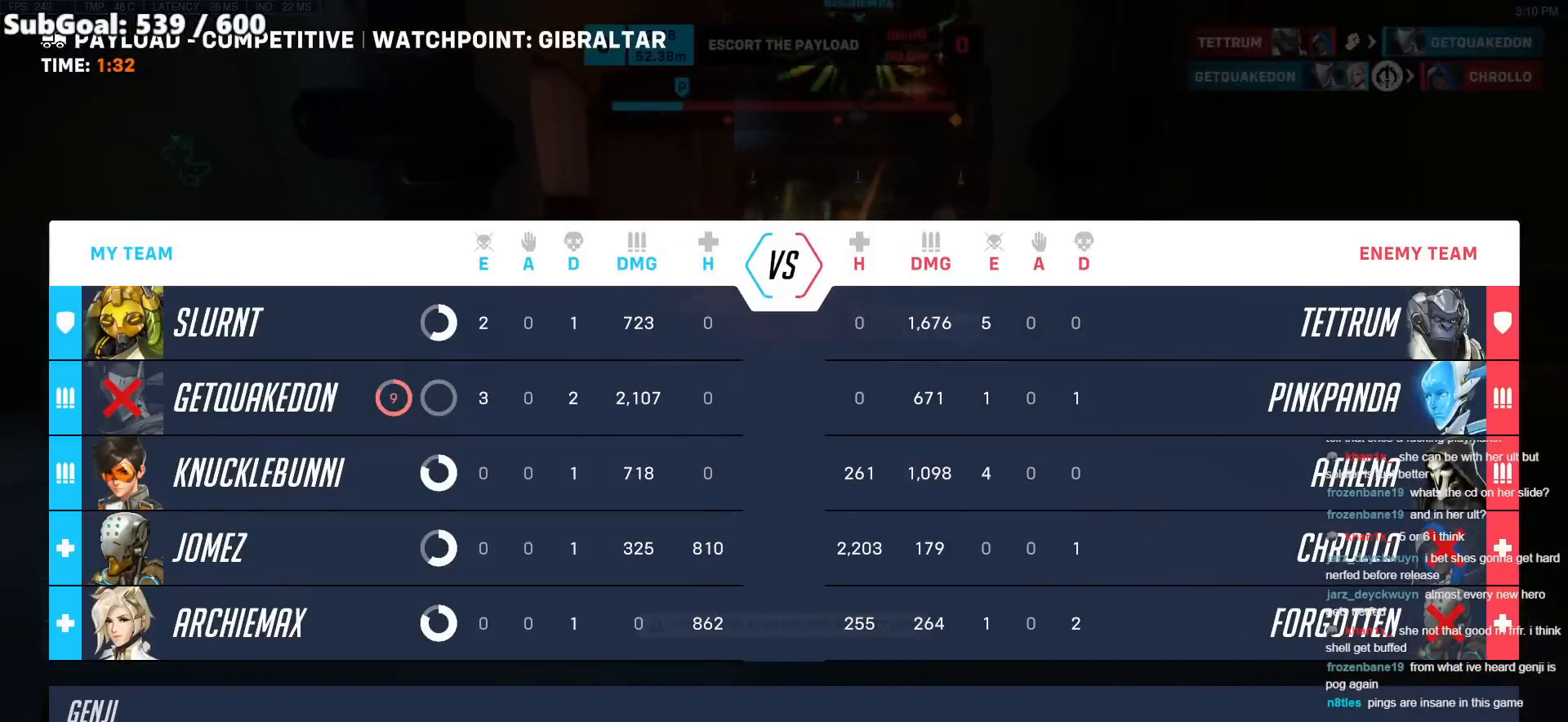
{"keys": ["w"], "mouse": [], "events": [[117, "space", "down"], [267, "space", "up"], [400, "w", "down"]]}
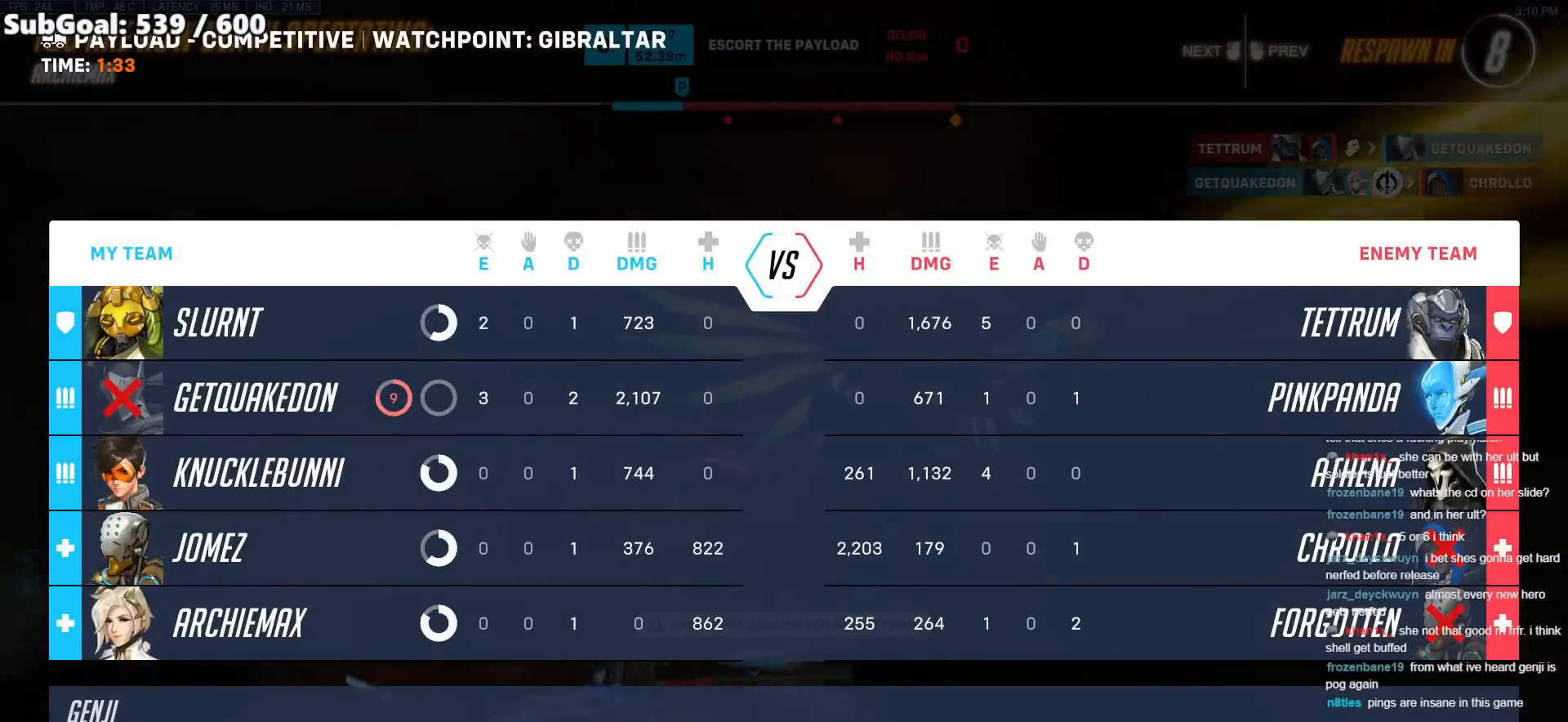
{"keys": ["w"], "mouse": [], "events": [[33, "space", "down"], [133, "w", "up"], [183, "space", "up"], [467, "space", "down"], [467, "w", "down"], [483, "space", "up"]]}
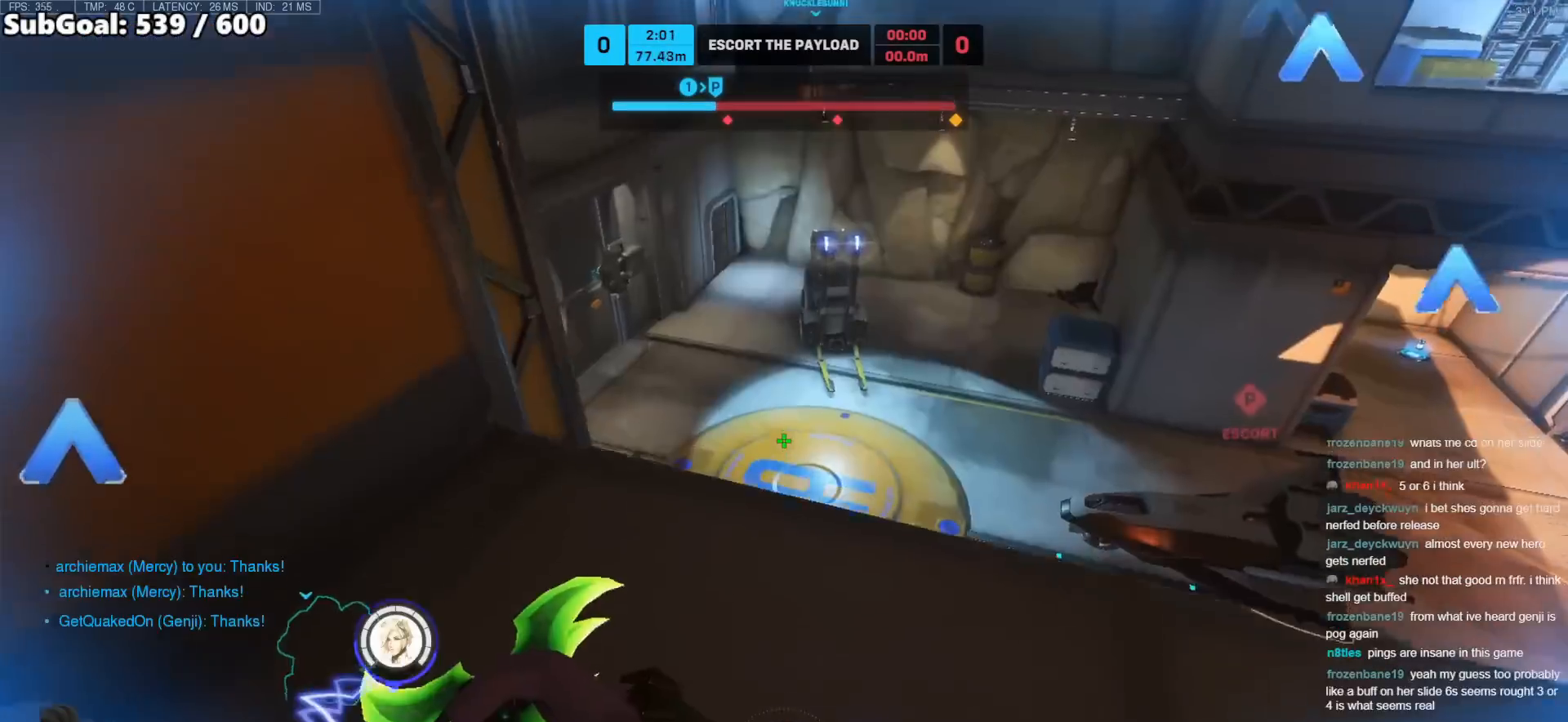
{"keys": ["w"], "mouse": [], "events": []}
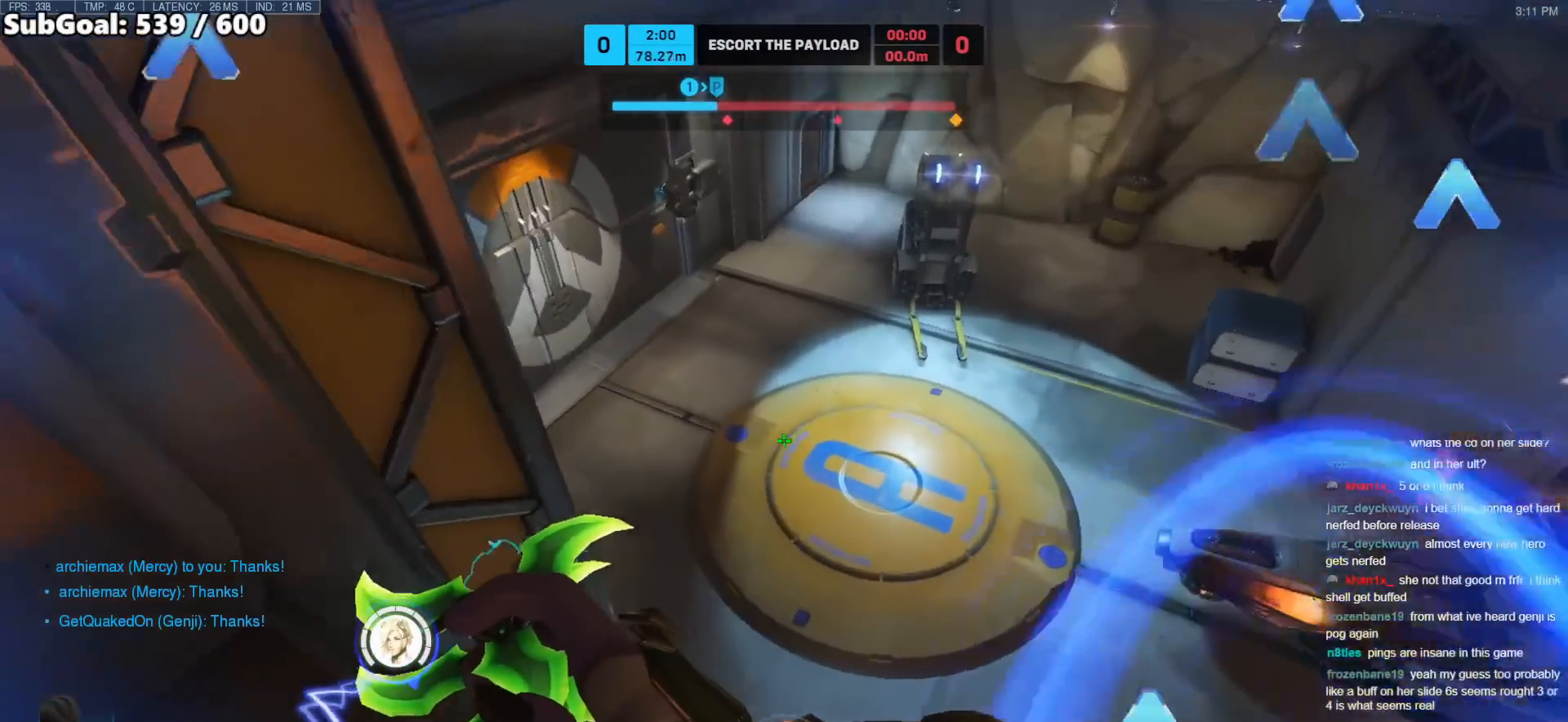
{"keys": ["d", "w"], "mouse": [], "events": [[183, "d", "down"]]}
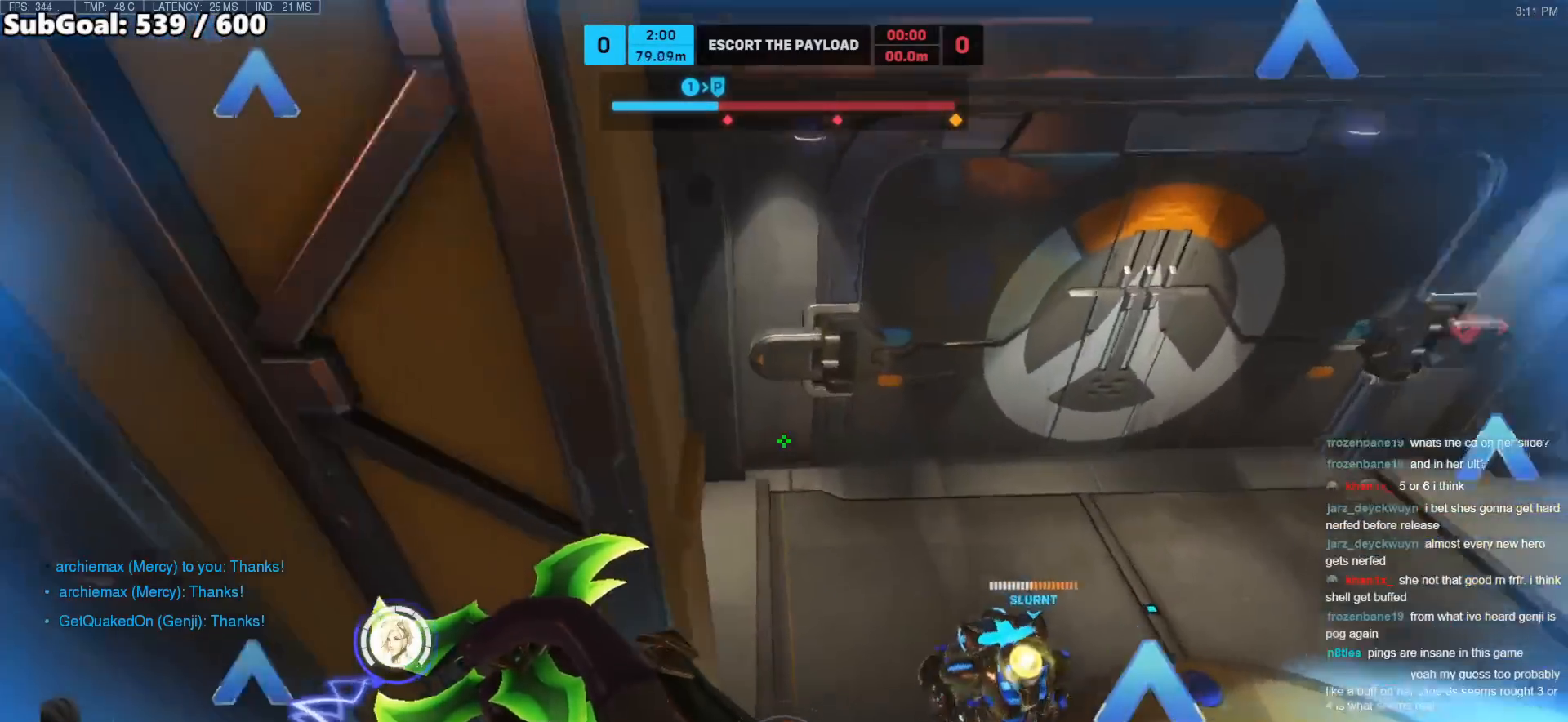
{"keys": ["d", "w"], "mouse": [], "events": []}
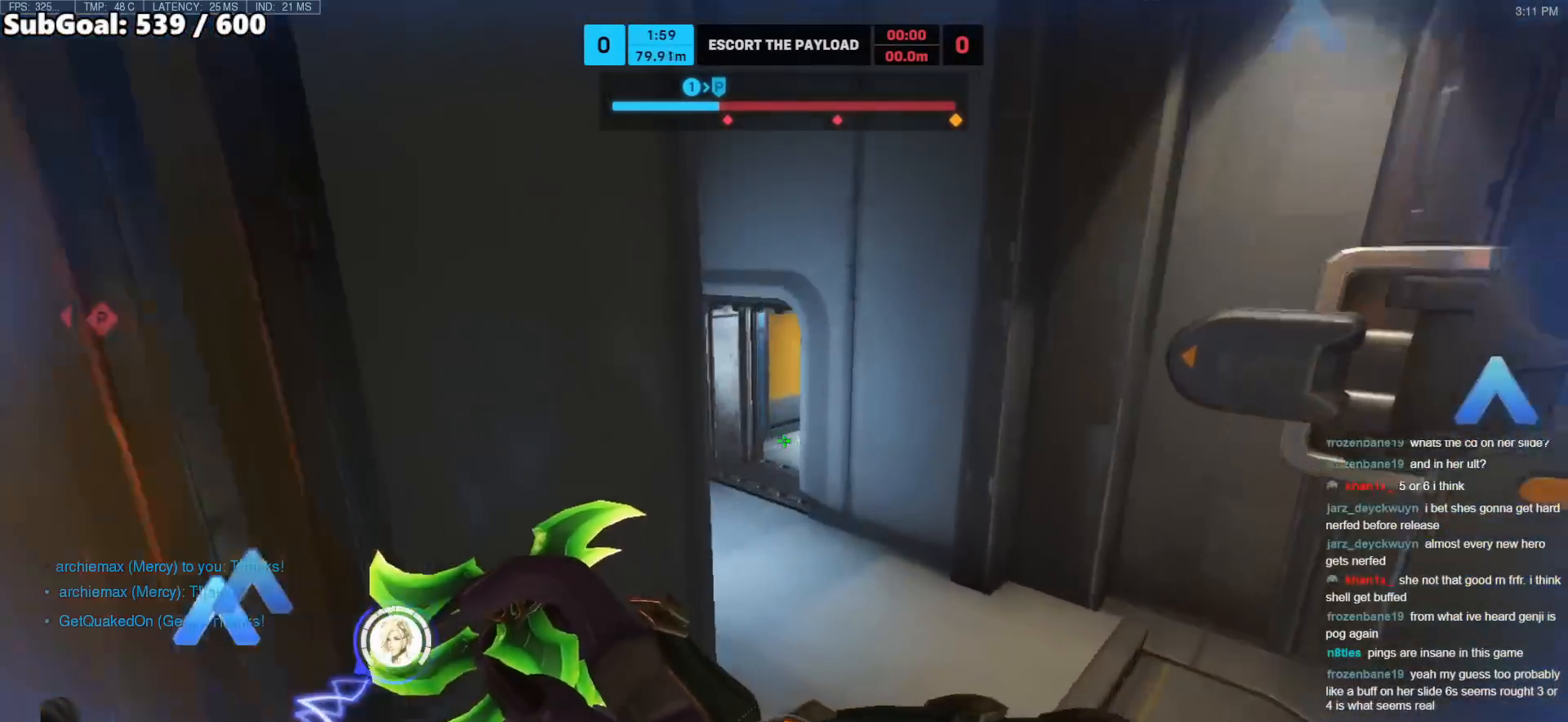
{"keys": ["w"], "mouse": [], "events": [[267, "d", "up"]]}
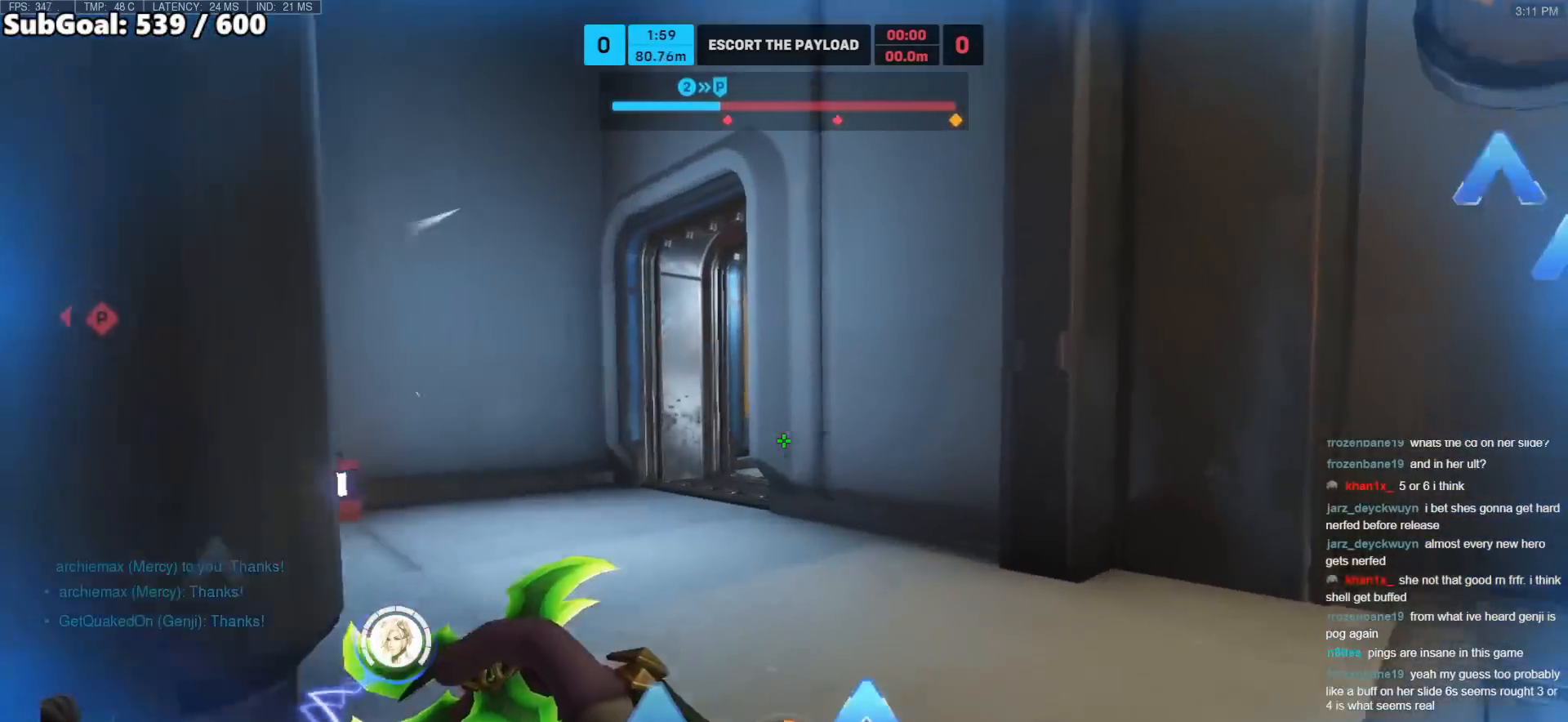
{"keys": ["a", "w"], "mouse": [], "events": [[133, "a", "down"]]}